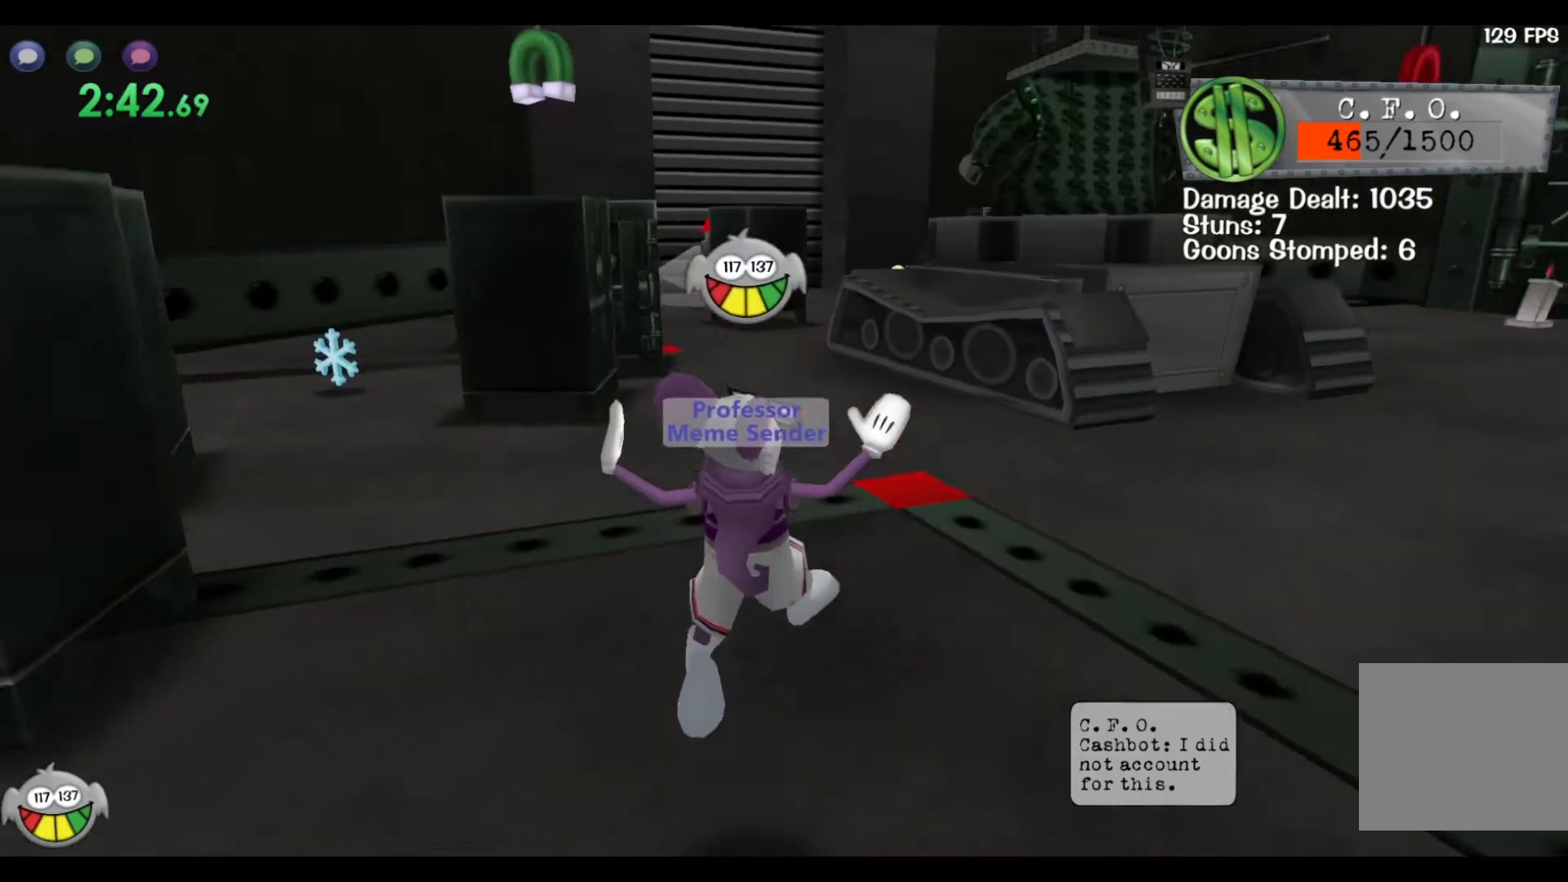
Gameplay with keyboard; each line is a JSON object with the keys held at the frame after it. "events" lists presses ("down") and releases ("up") of "a", "ctrl", "d", "e", "q", "s", "shift", "space" and "w" between this image and that frame as [ms after this image, input, new state], when the widget could be followed in between. No other keys are recorded. Mouse input is not recorded.
{"keys": ["shift", "w"], "events": [[383, "space", "up"]]}
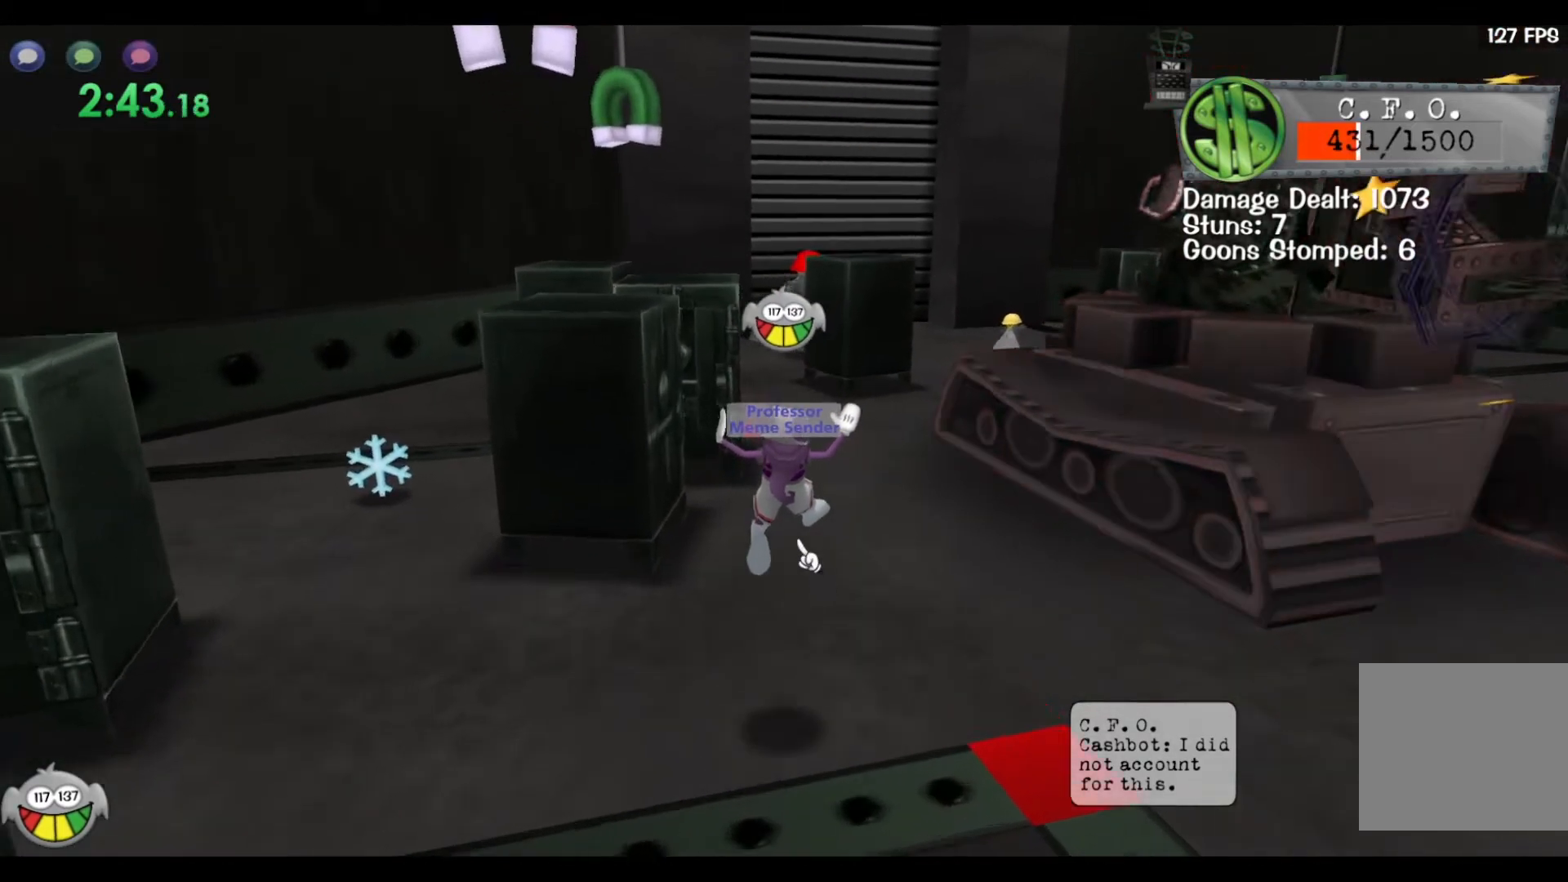
{"keys": ["shift", "w"], "events": []}
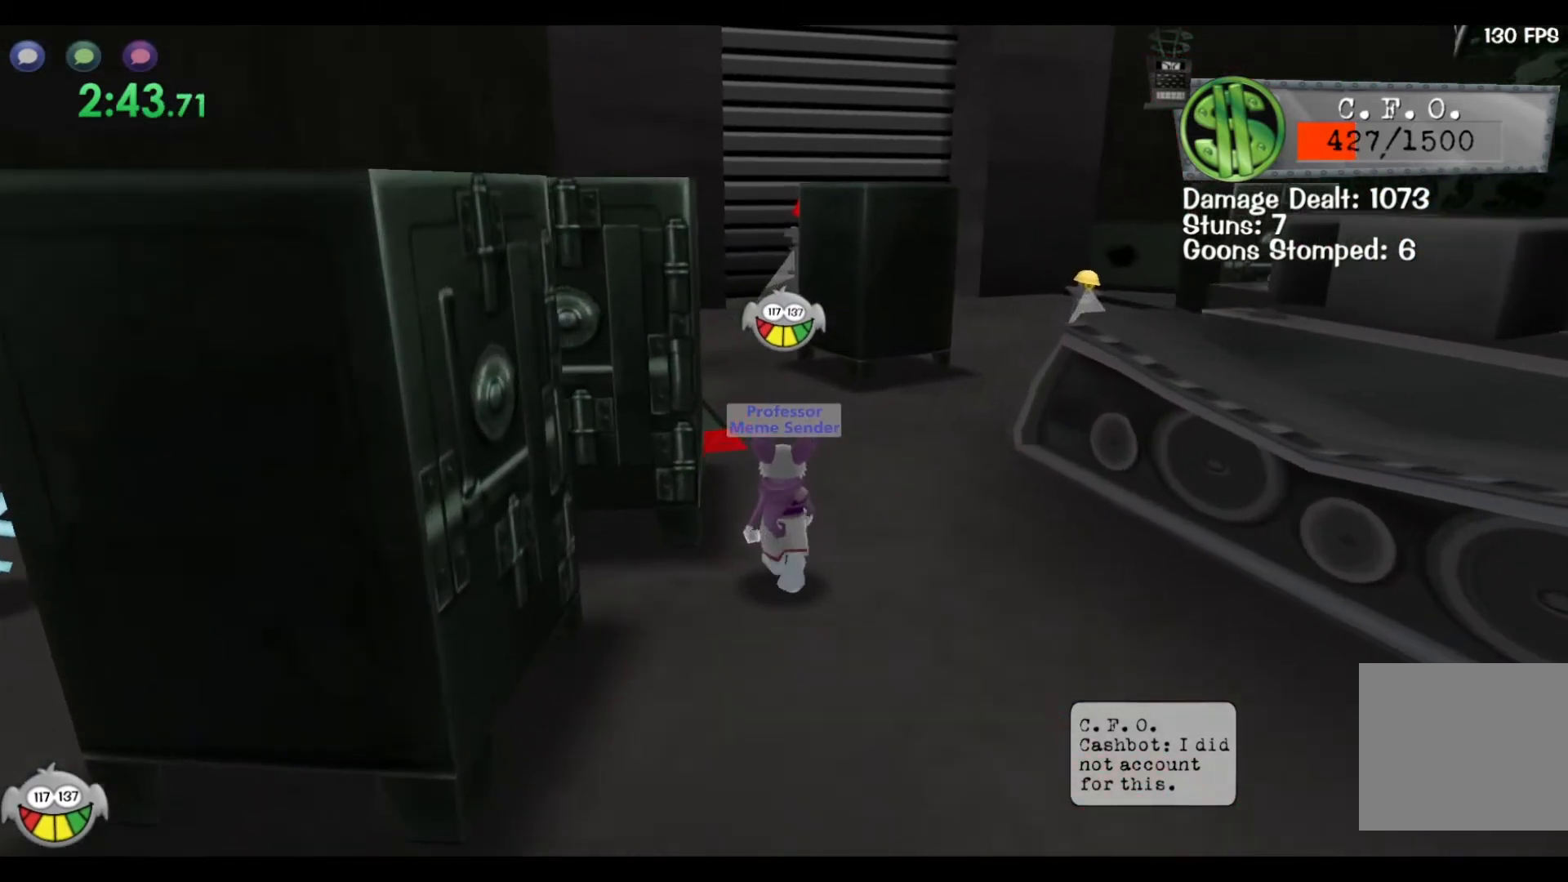
{"keys": ["shift", "w"], "events": []}
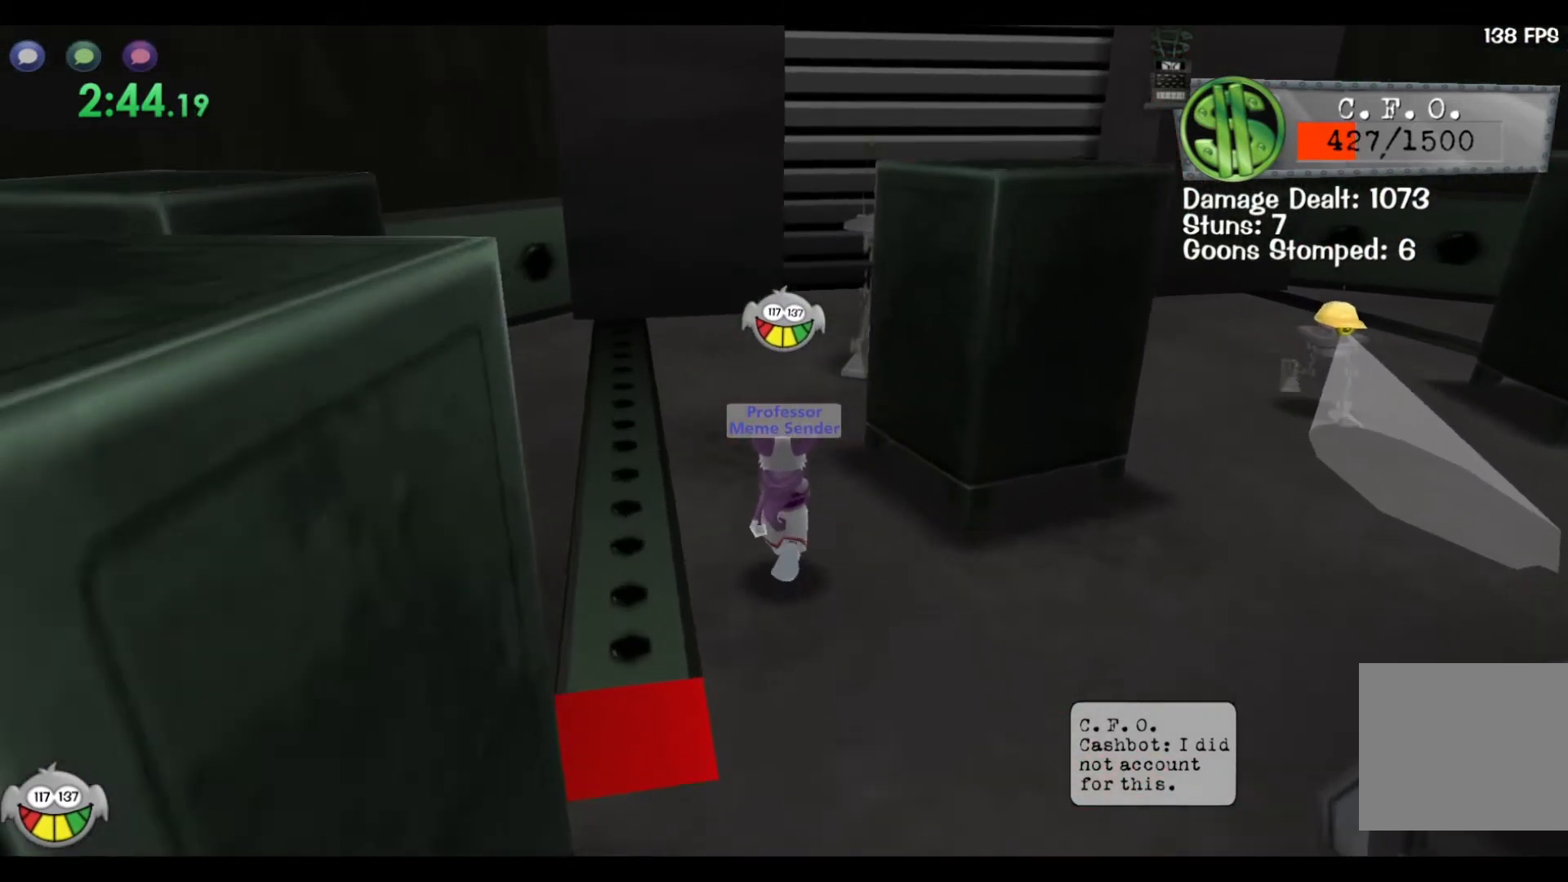
{"keys": ["shift", "space", "w"], "events": [[217, "space", "down"]]}
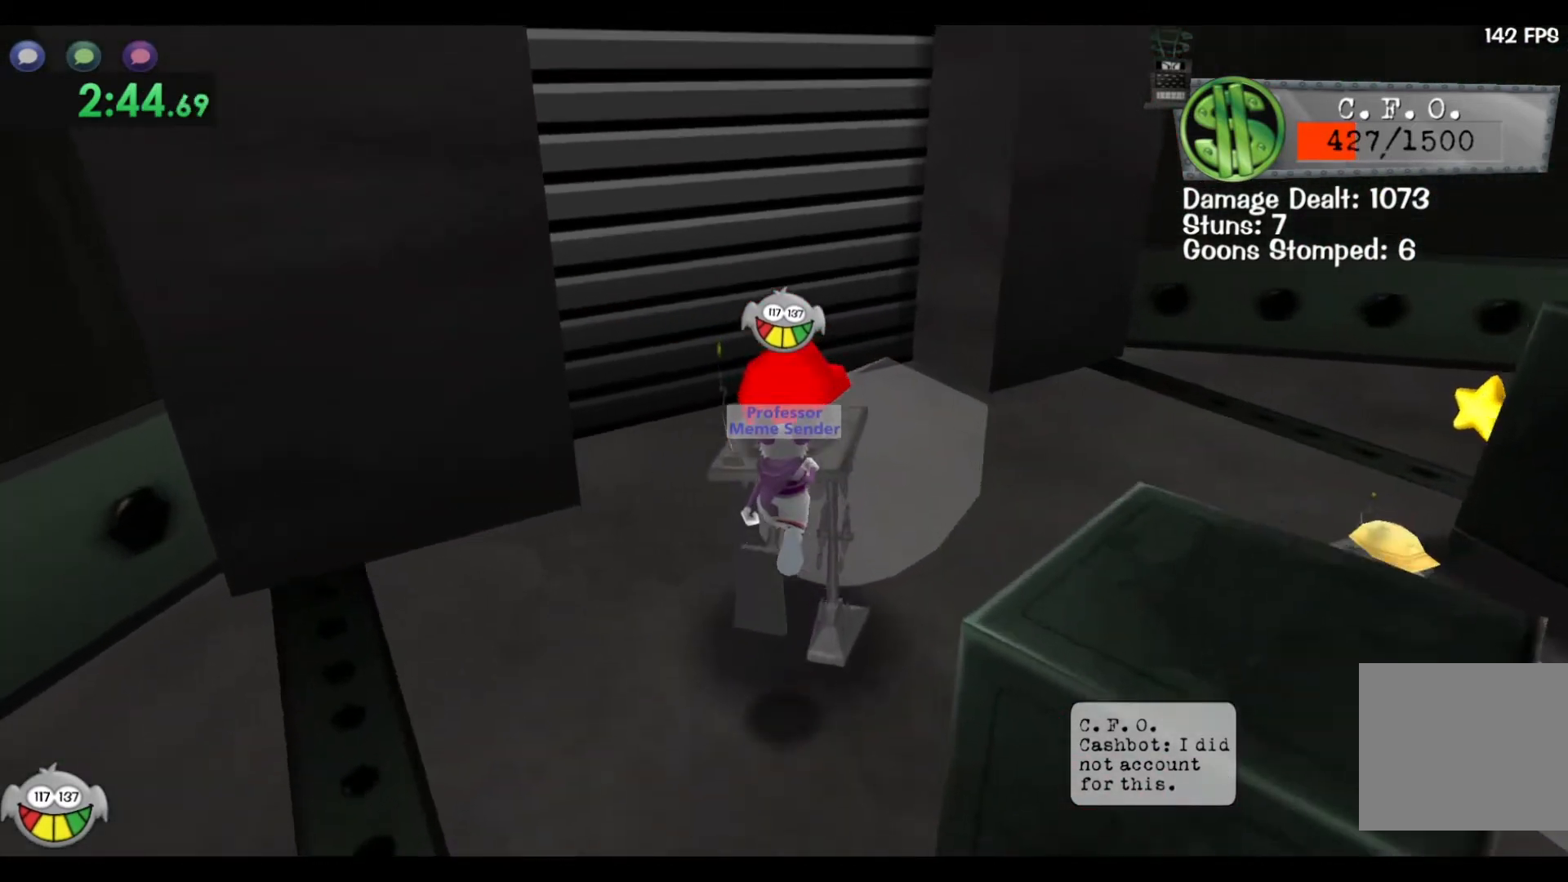
{"keys": ["shift", "w"], "events": [[117, "space", "up"]]}
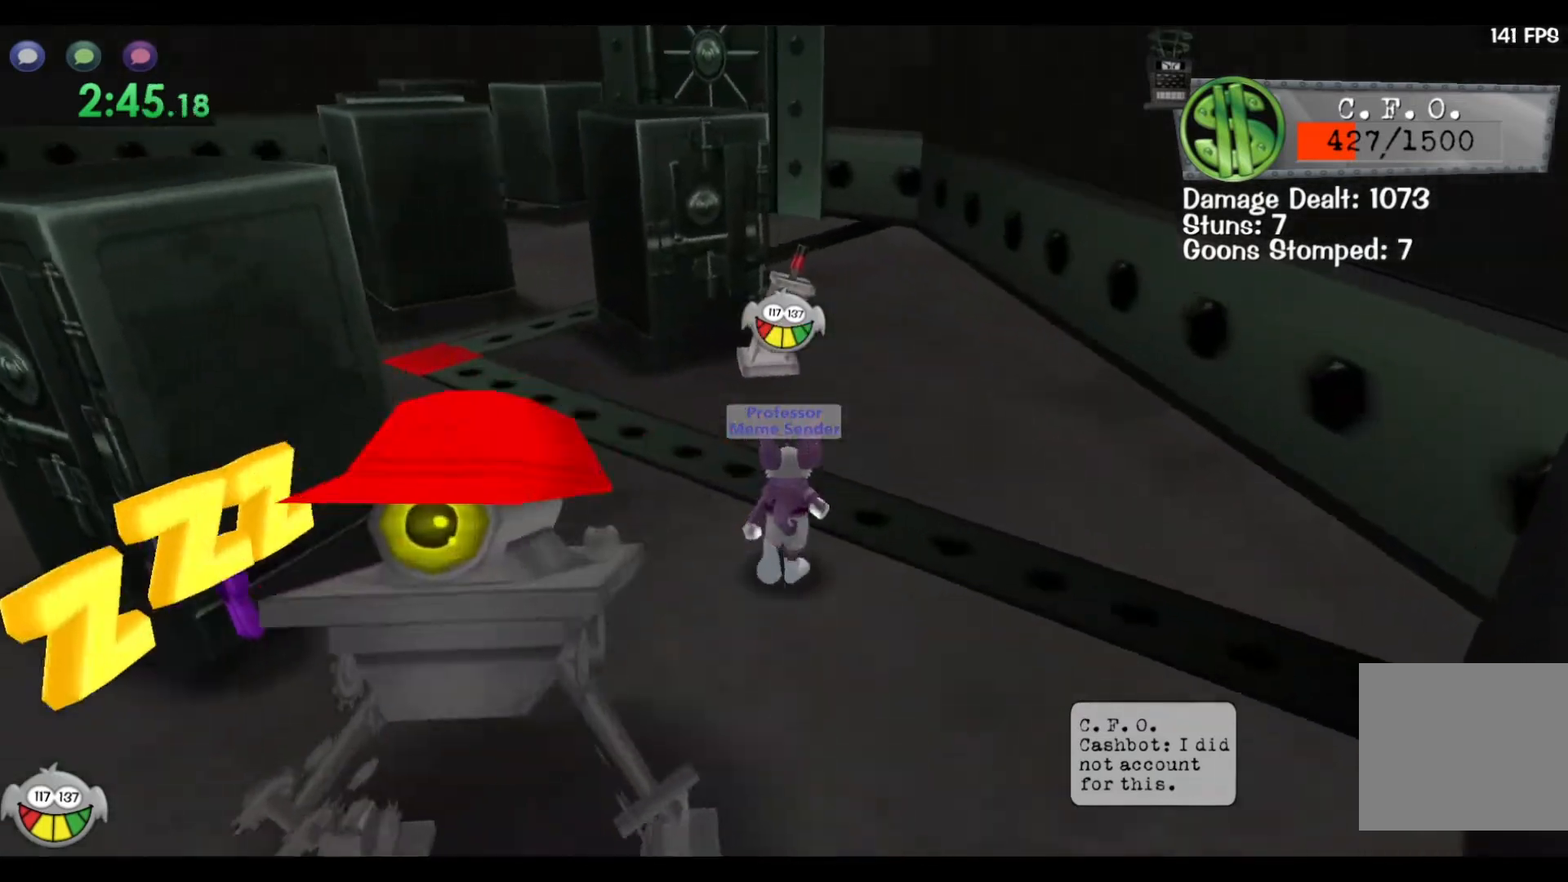
{"keys": [], "events": [[483, "w", "up"], [500, "shift", "up"]]}
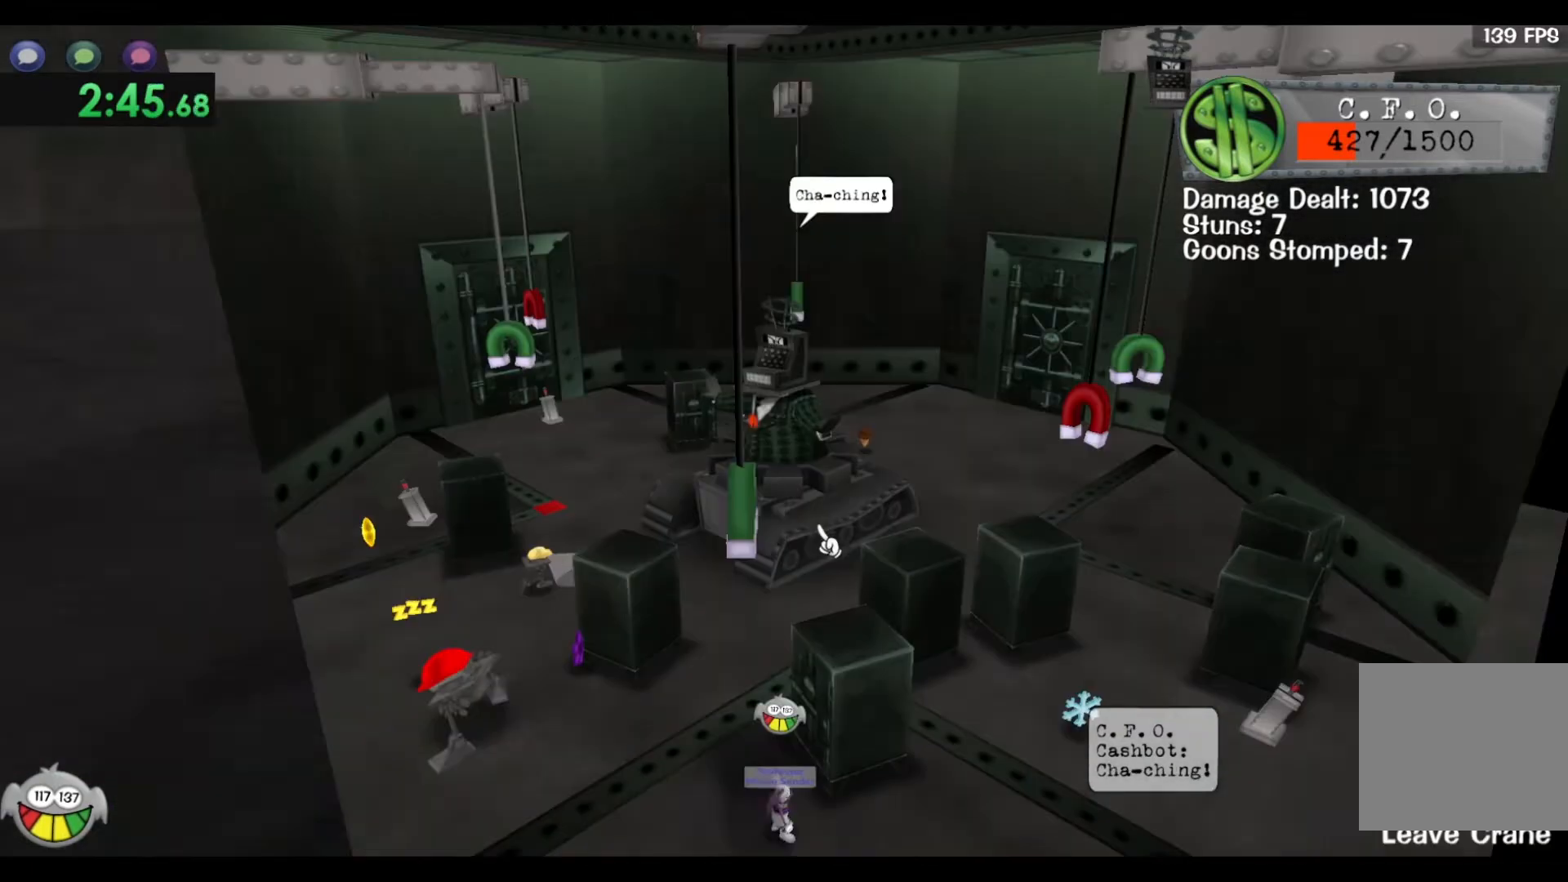
{"keys": ["a"], "events": [[83, "a", "down"]]}
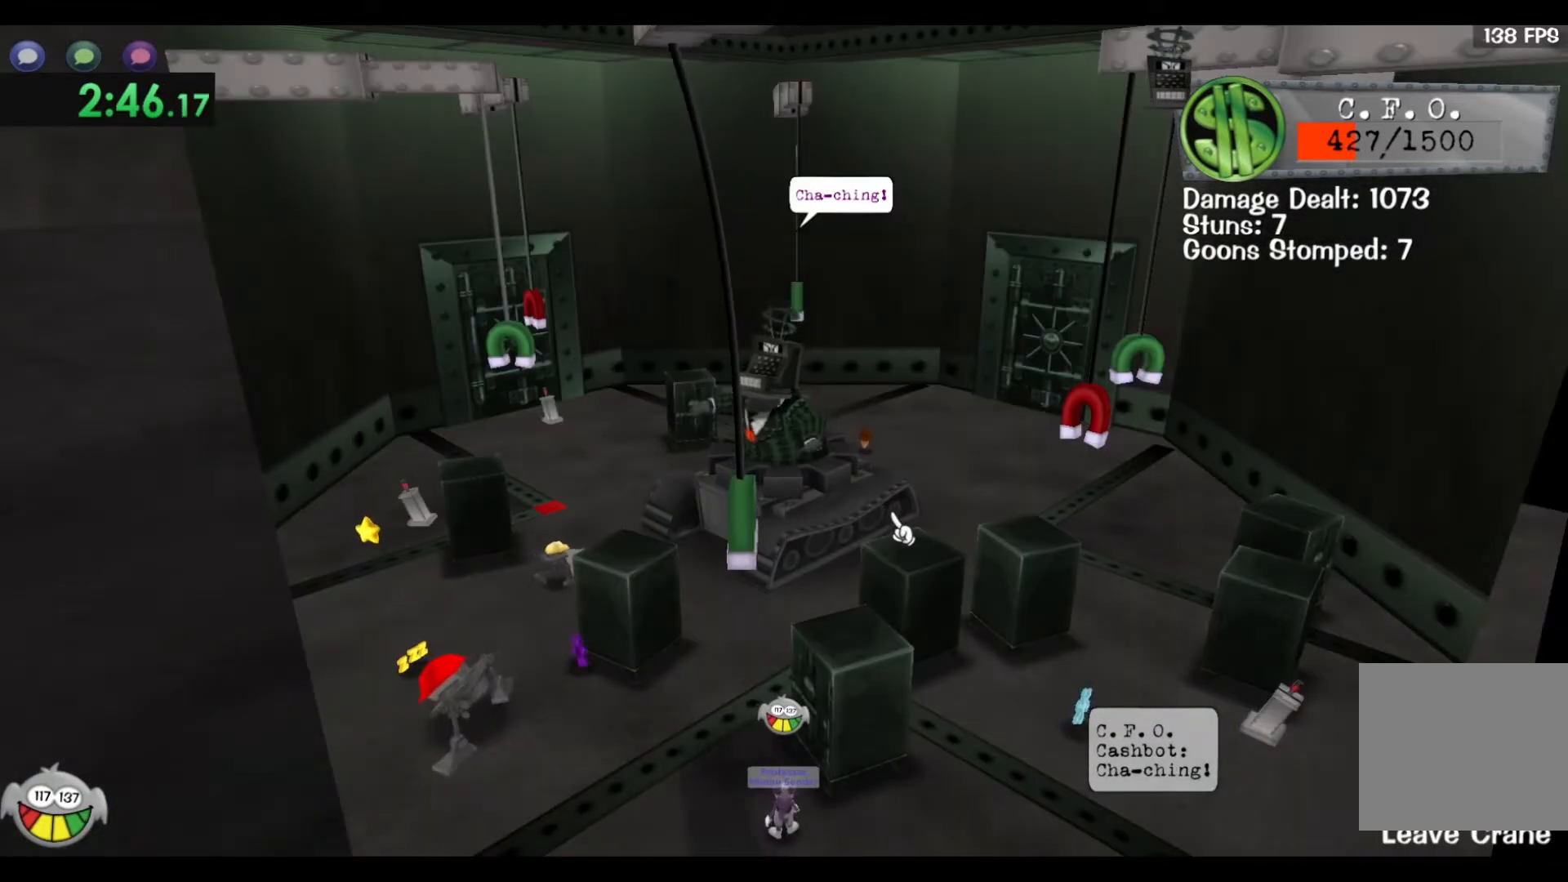
{"keys": ["a"], "events": []}
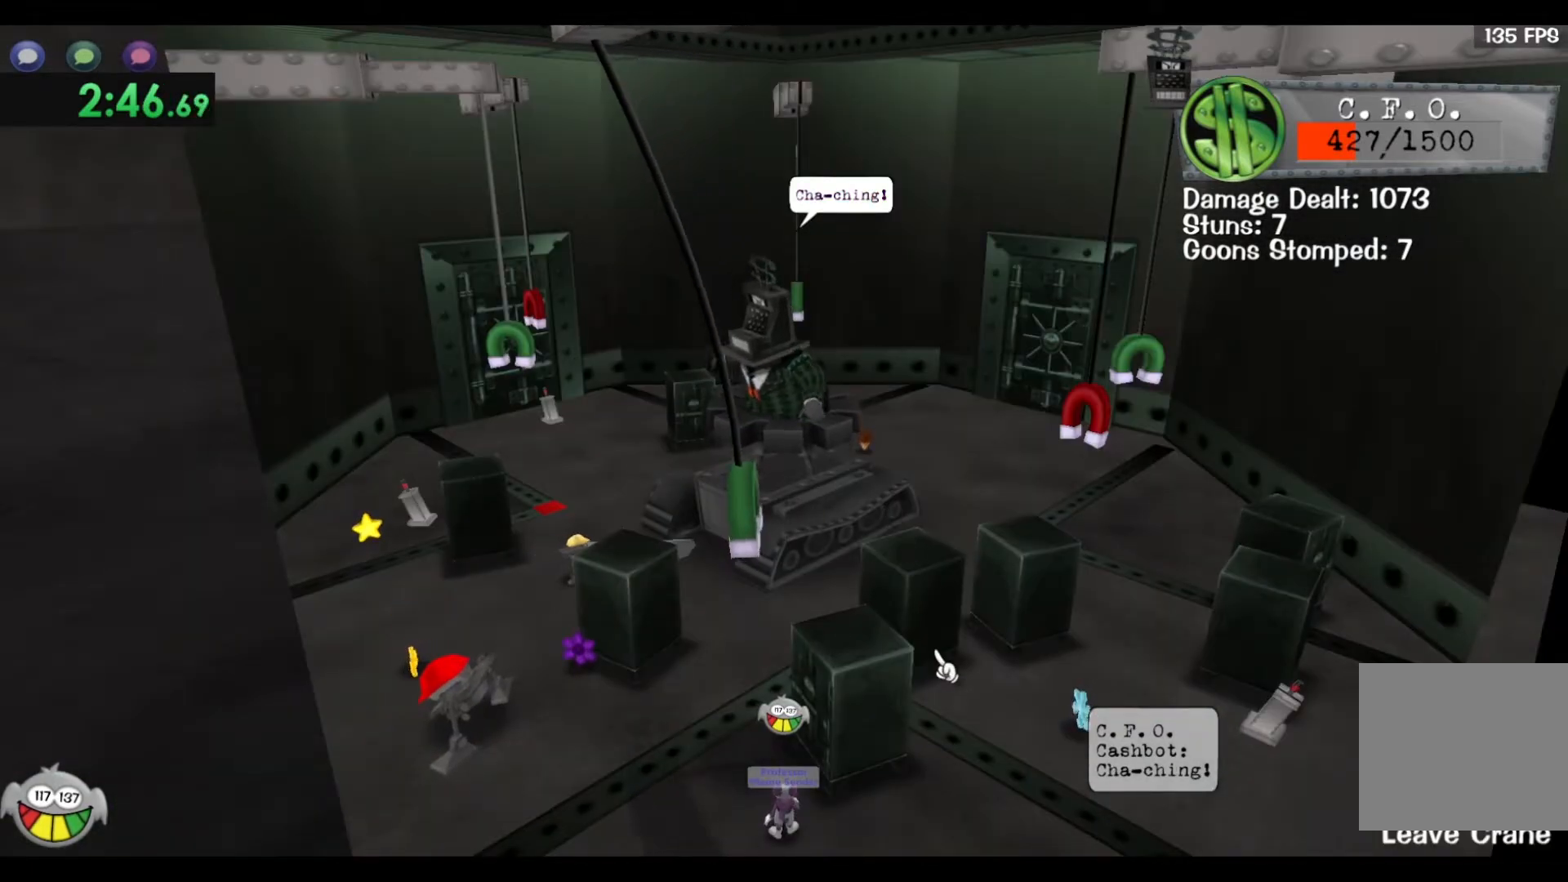
{"keys": [], "events": [[167, "a", "up"], [167, "s", "down"], [317, "a", "down"], [317, "s", "up"], [433, "a", "up"]]}
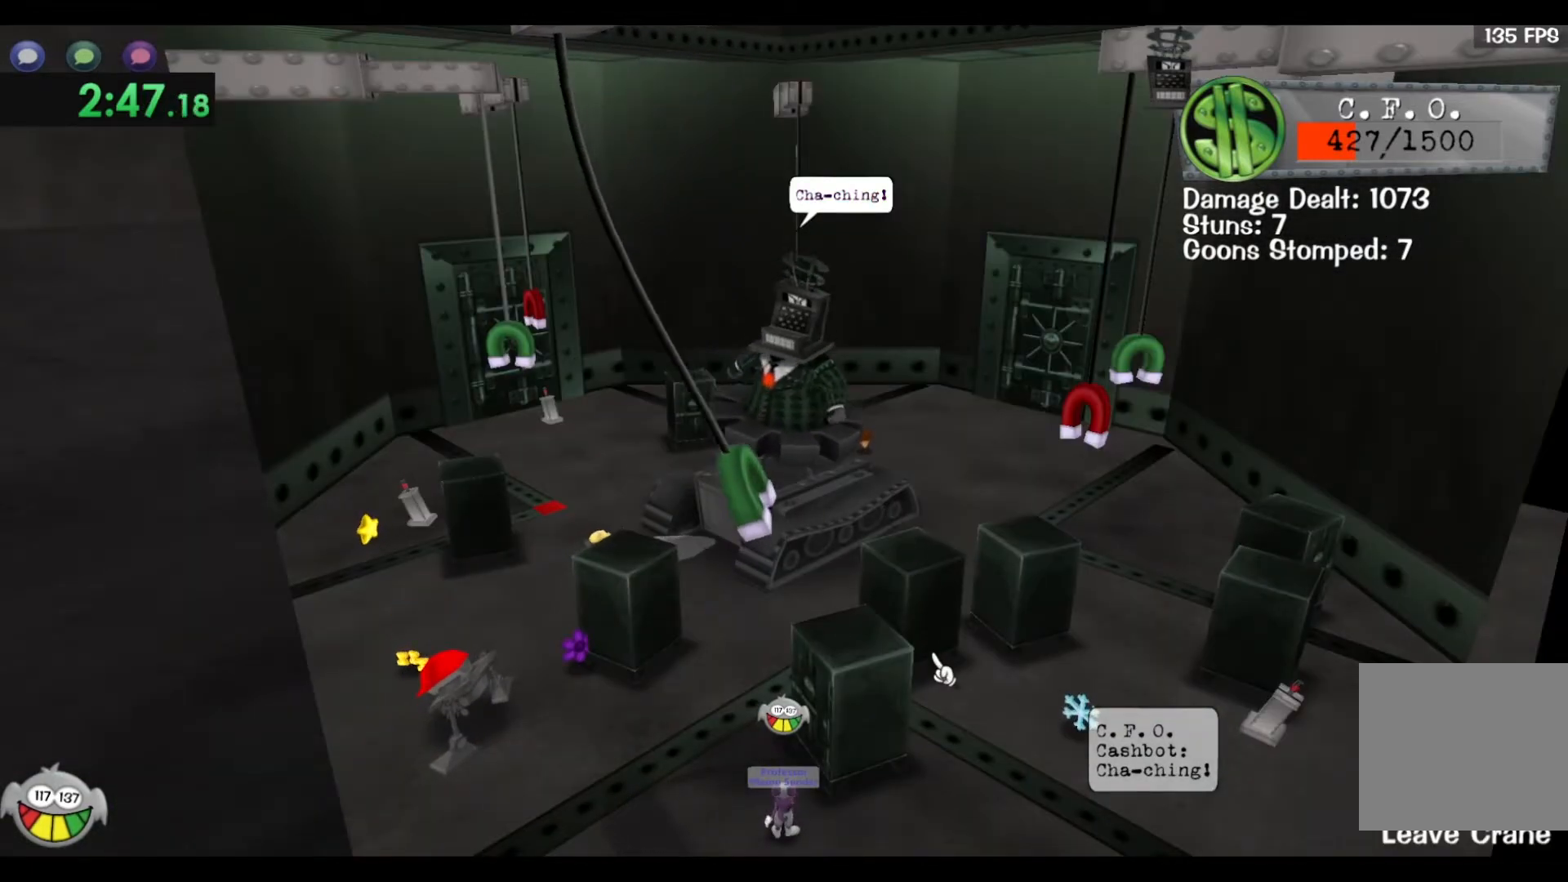
{"keys": [], "events": []}
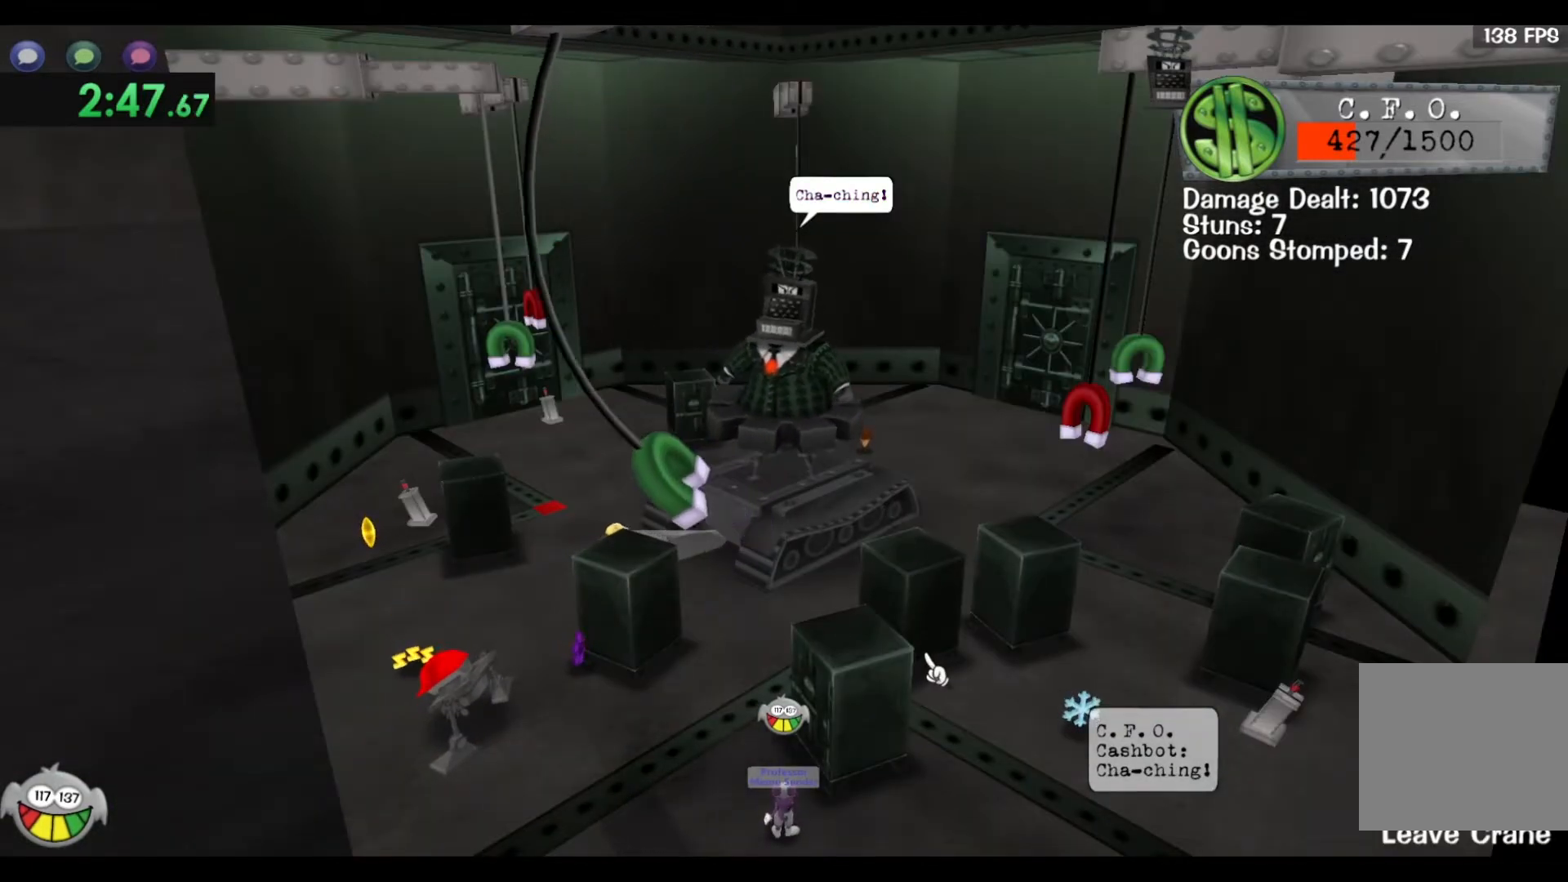
{"keys": ["d"], "events": [[17, "a", "down"], [17, "s", "down"], [100, "a", "up"], [117, "s", "up"], [500, "d", "down"]]}
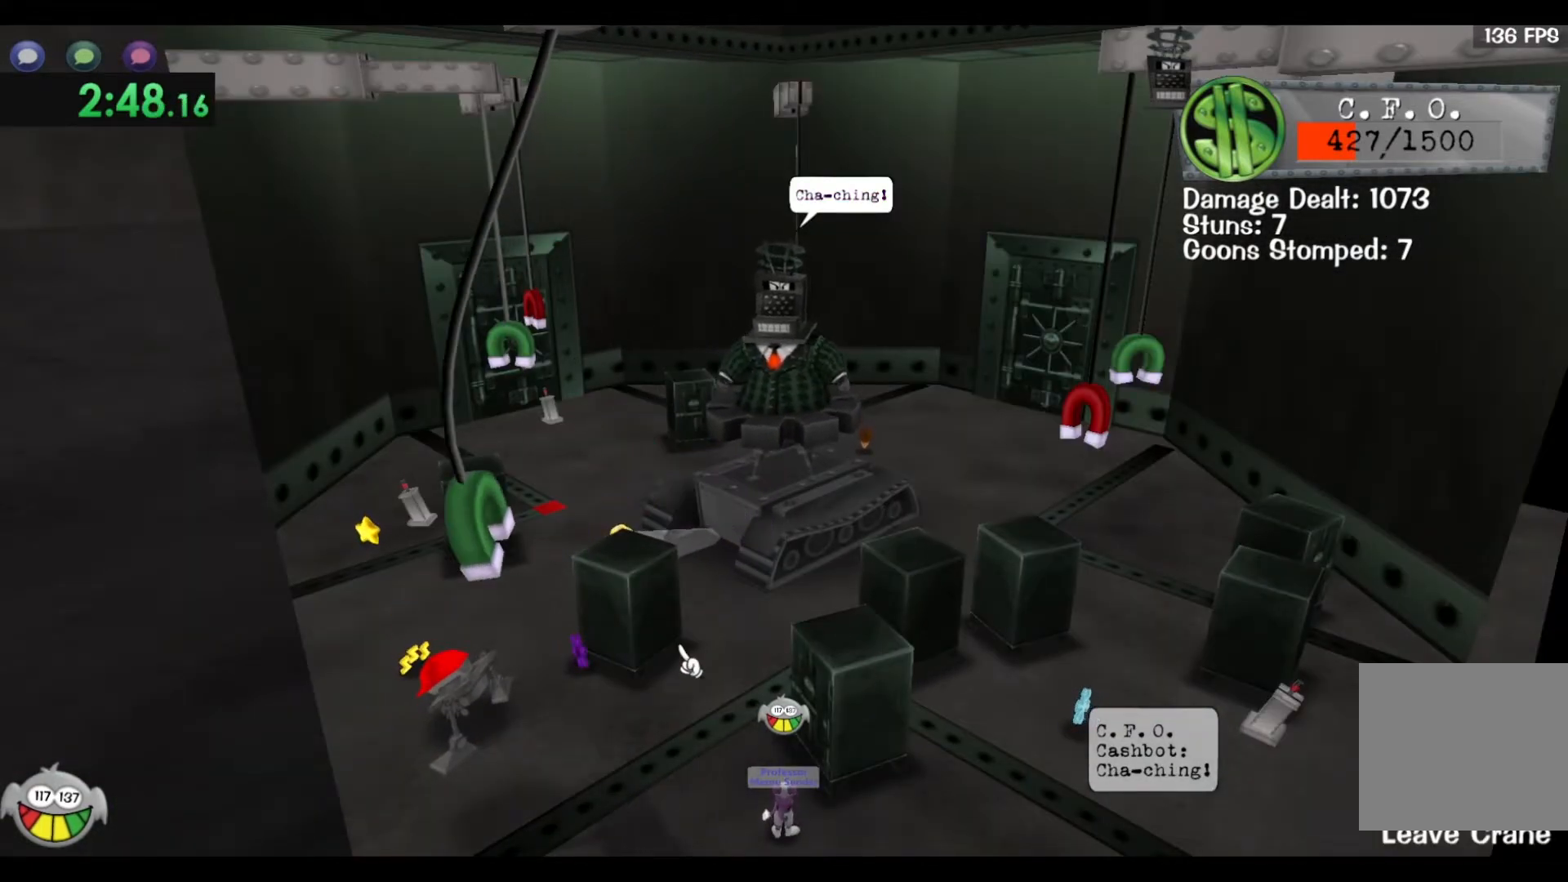
{"keys": ["d", "space", "w"], "events": [[17, "space", "down"], [117, "w", "down"]]}
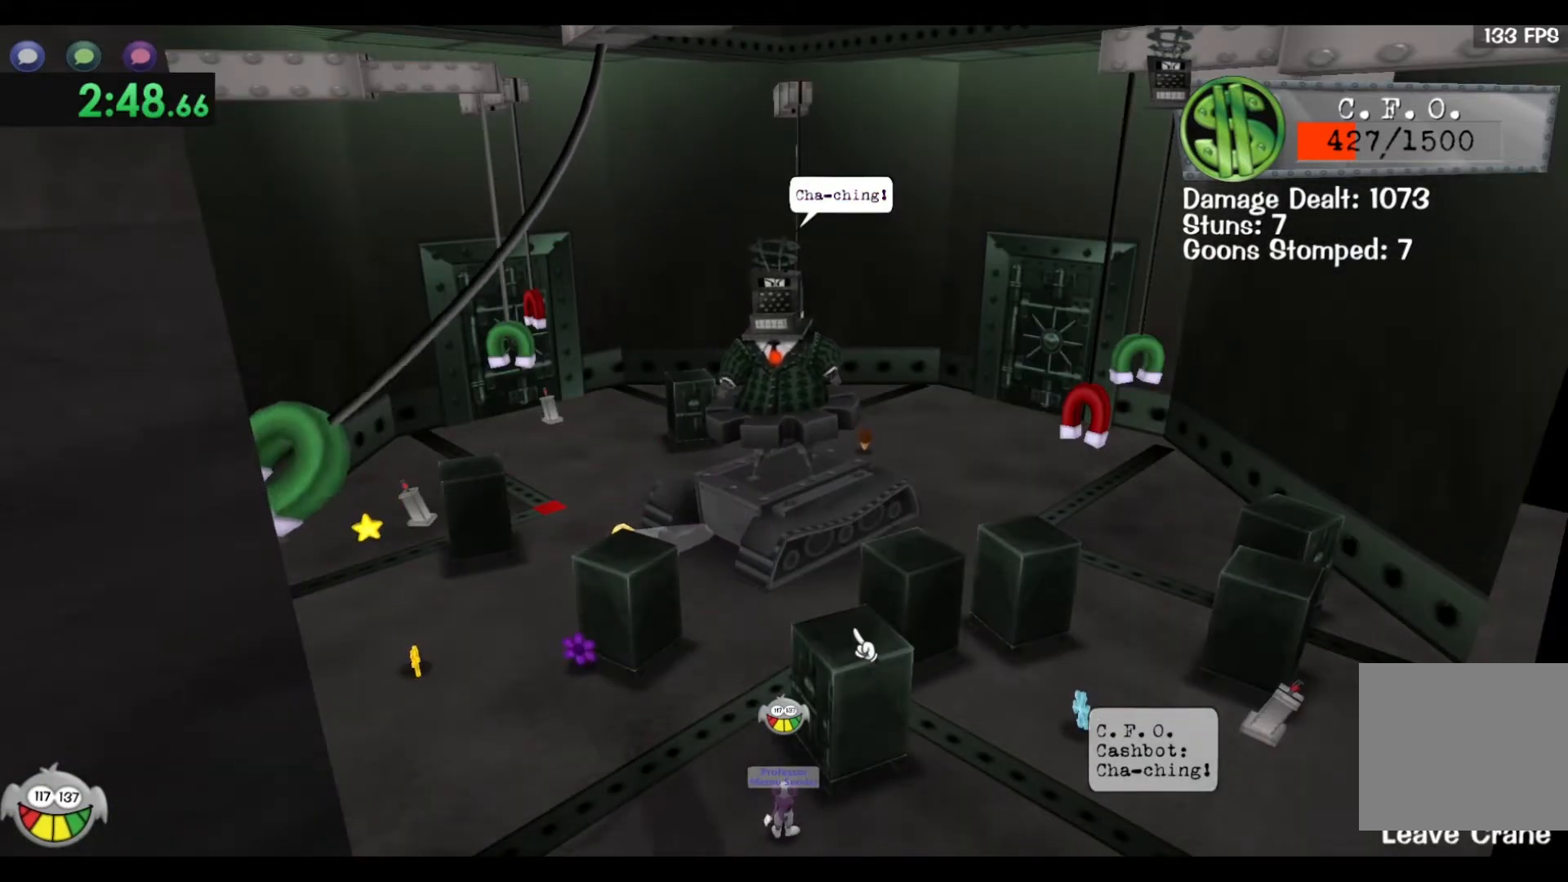
{"keys": ["d", "space", "w"], "events": [[50, "d", "up"], [133, "d", "down"], [350, "d", "up"], [383, "d", "down"]]}
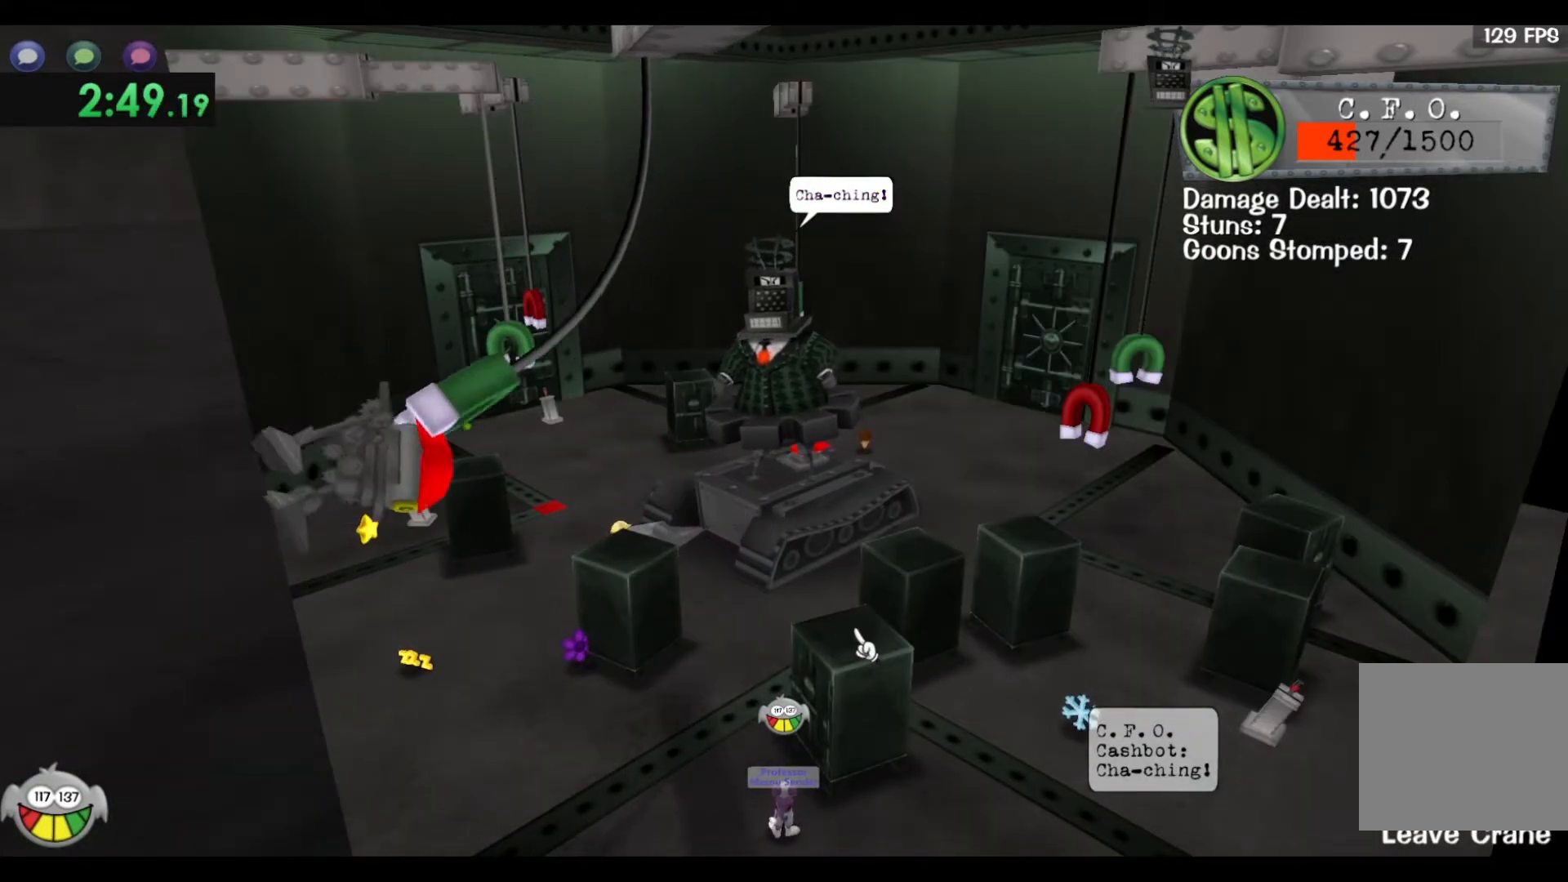
{"keys": ["d", "space", "w"], "events": [[33, "d", "up"], [300, "d", "down"]]}
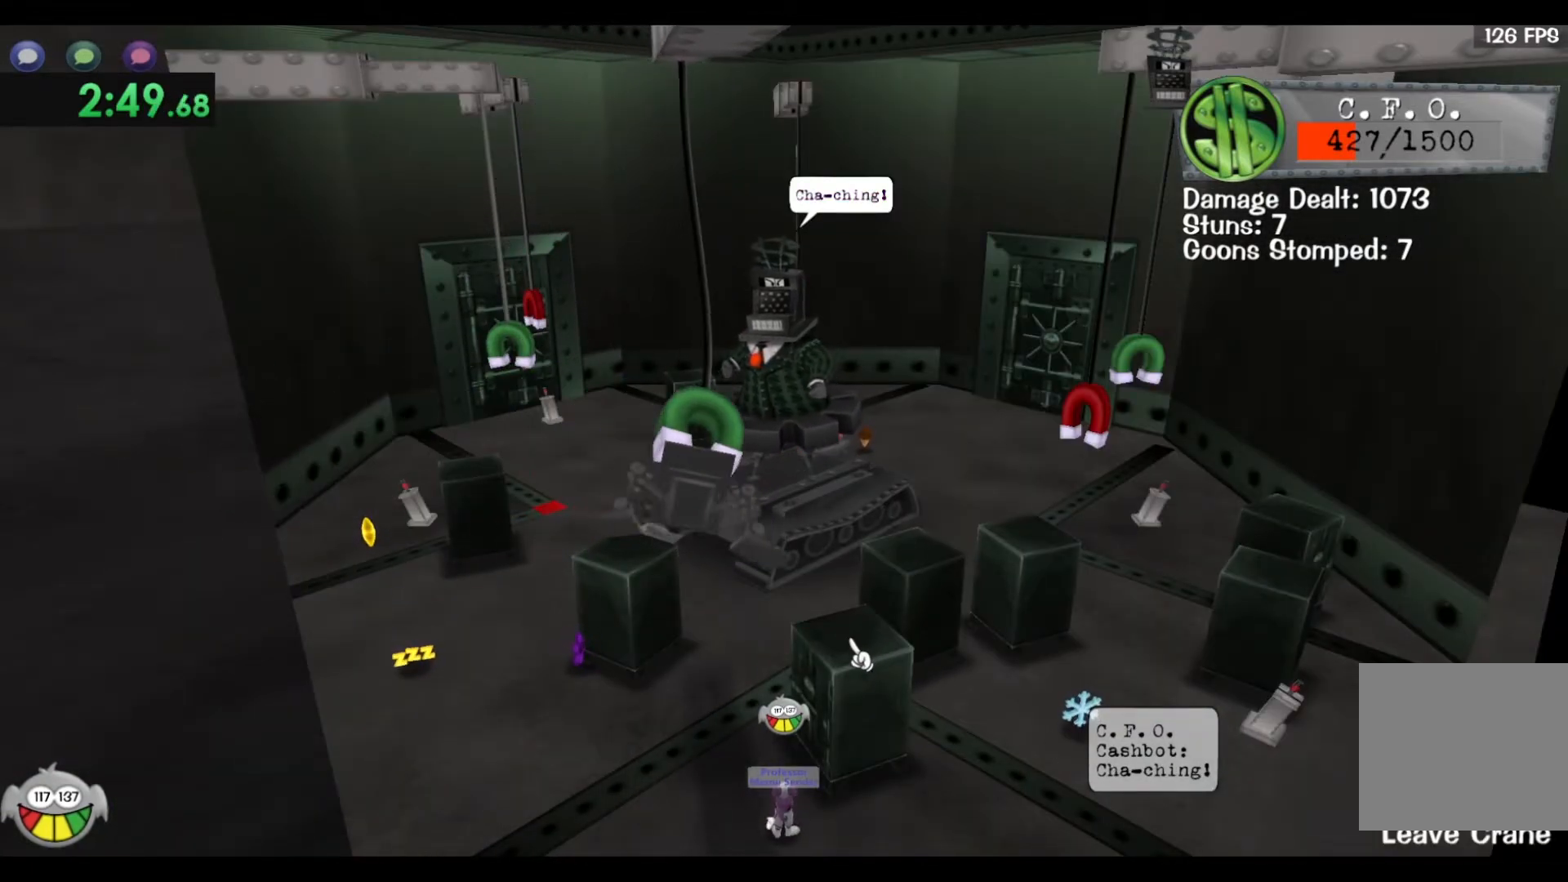
{"keys": ["a", "s", "space"], "events": [[150, "w", "up"], [367, "s", "down"], [483, "a", "down"], [500, "d", "up"]]}
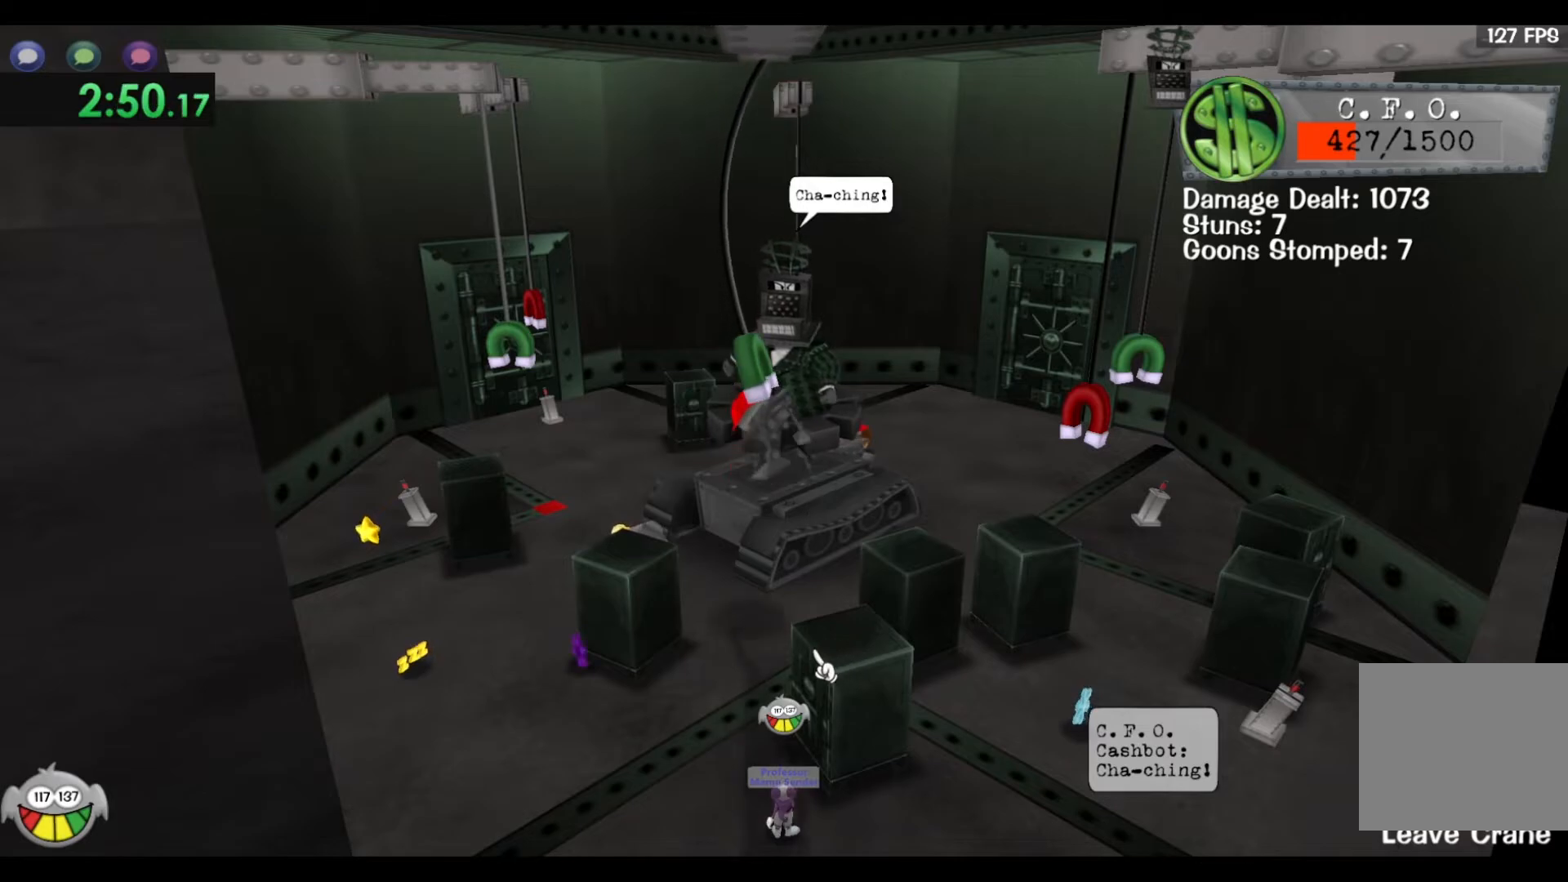
{"keys": [], "events": [[100, "s", "up"], [117, "a", "up"], [133, "space", "up"]]}
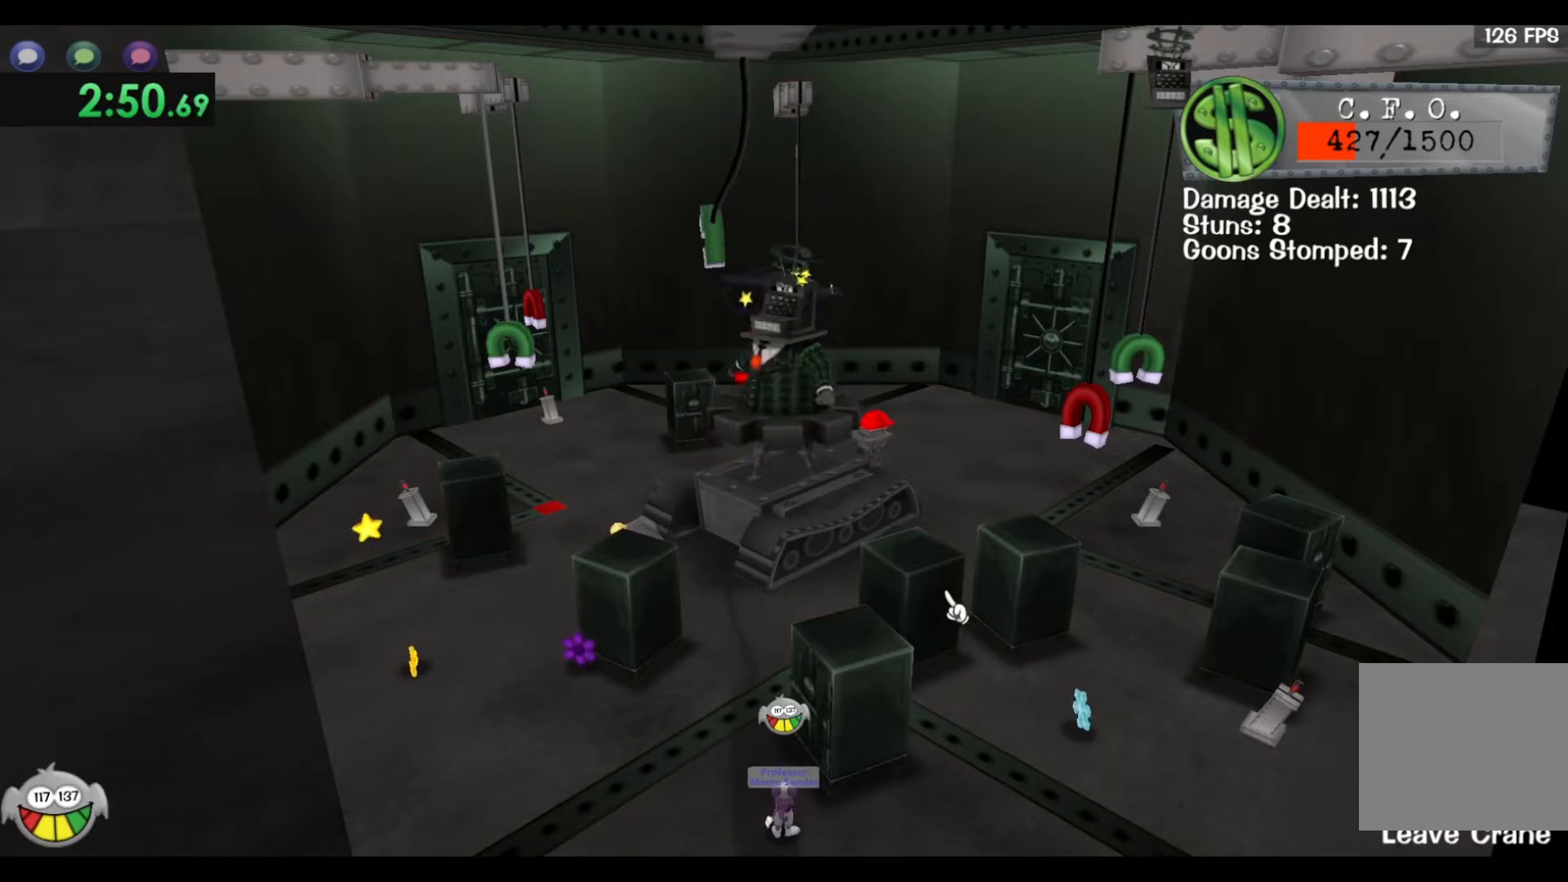
{"keys": ["d"], "events": [[33, "s", "down"], [150, "s", "up"], [250, "s", "down"], [333, "d", "down"], [400, "s", "up"]]}
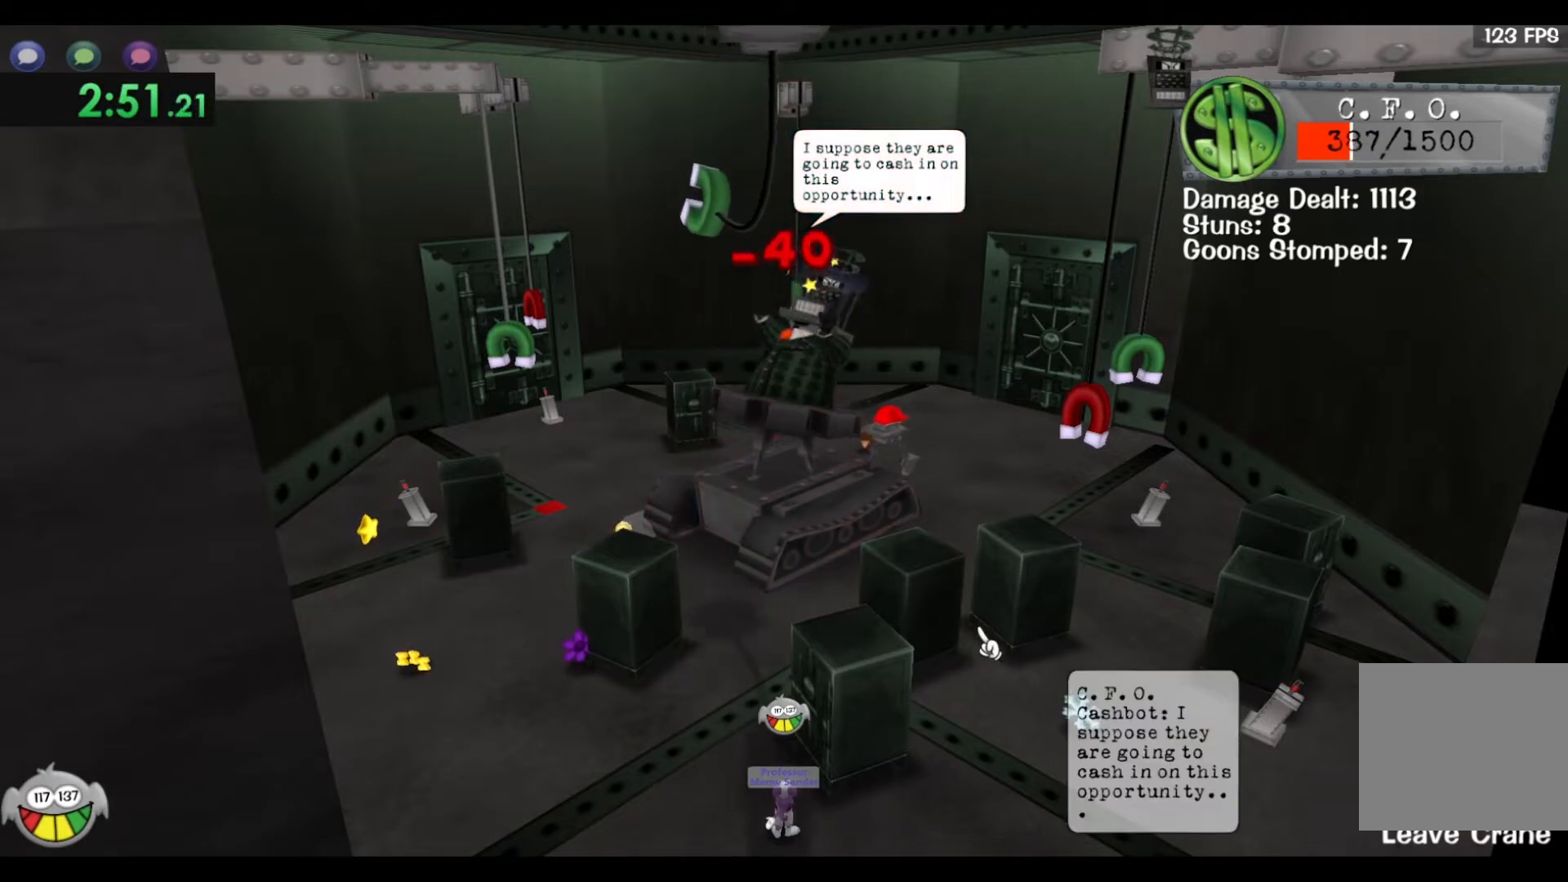
{"keys": [], "events": [[50, "s", "down"], [133, "d", "up"], [133, "s", "up"], [233, "s", "down"], [267, "d", "down"], [367, "s", "up"], [433, "d", "up"]]}
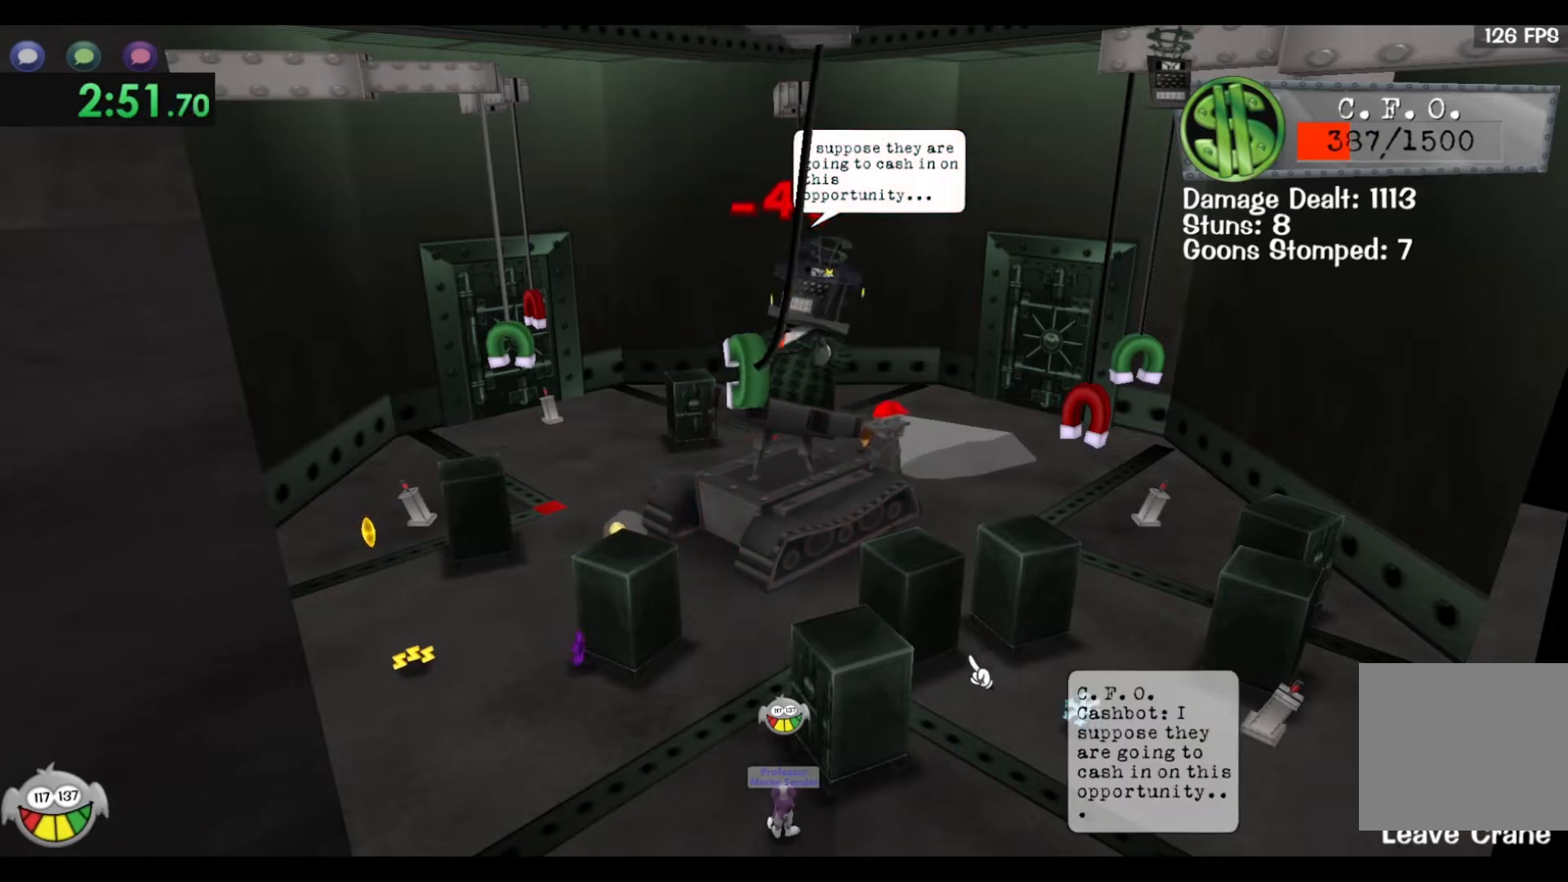
{"keys": ["d", "space", "w"], "events": [[300, "space", "down"], [350, "w", "down"], [500, "d", "down"]]}
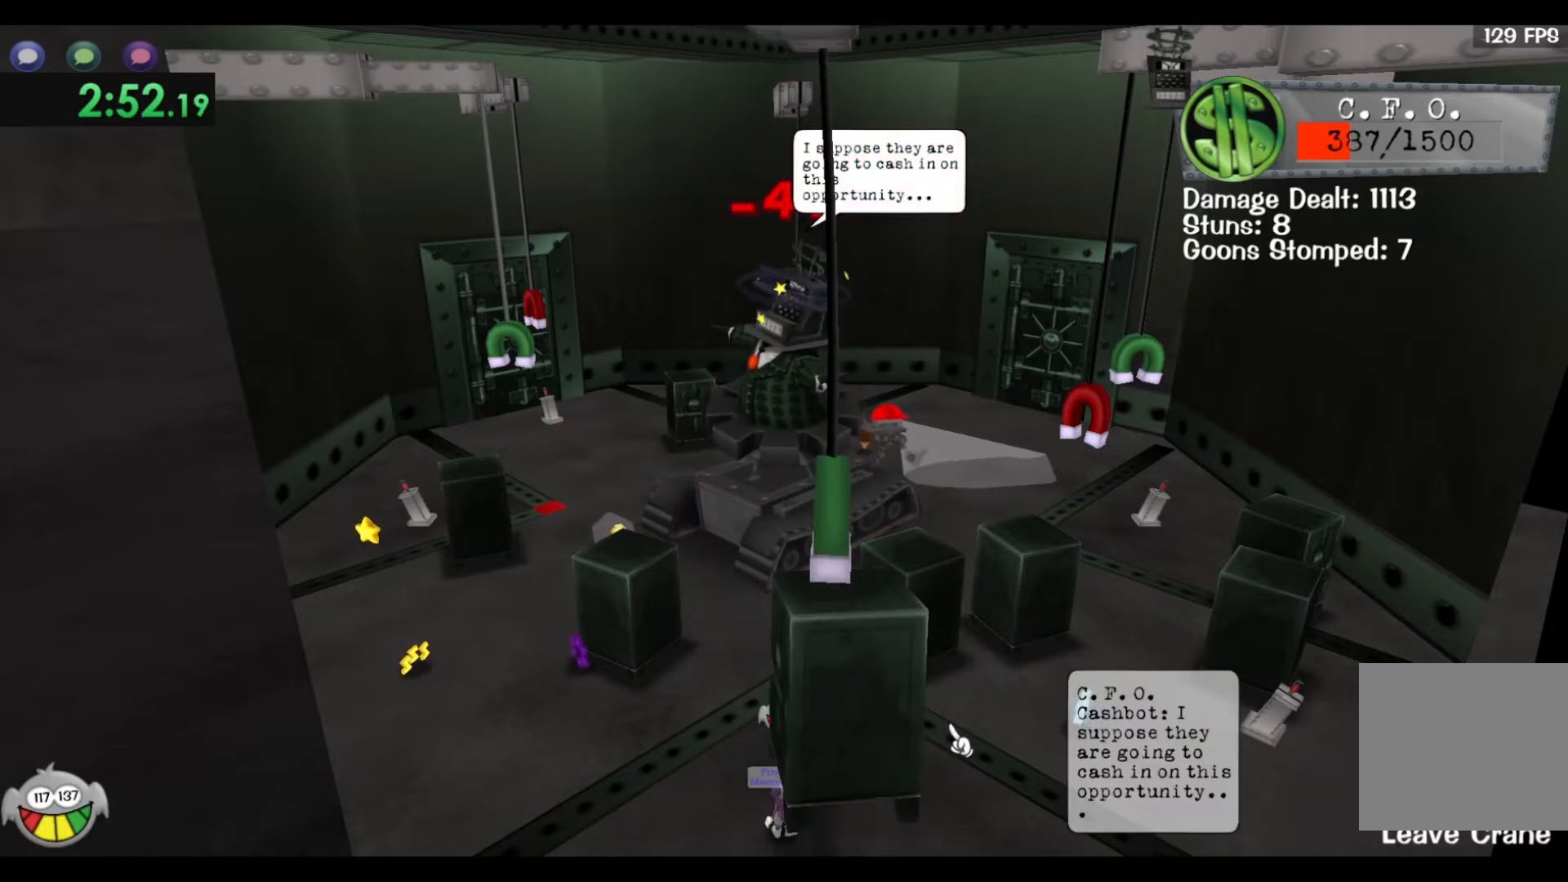
{"keys": ["space"], "events": [[33, "w", "up"], [150, "d", "up"], [250, "w", "down"], [283, "d", "down"], [367, "w", "up"], [417, "d", "up"]]}
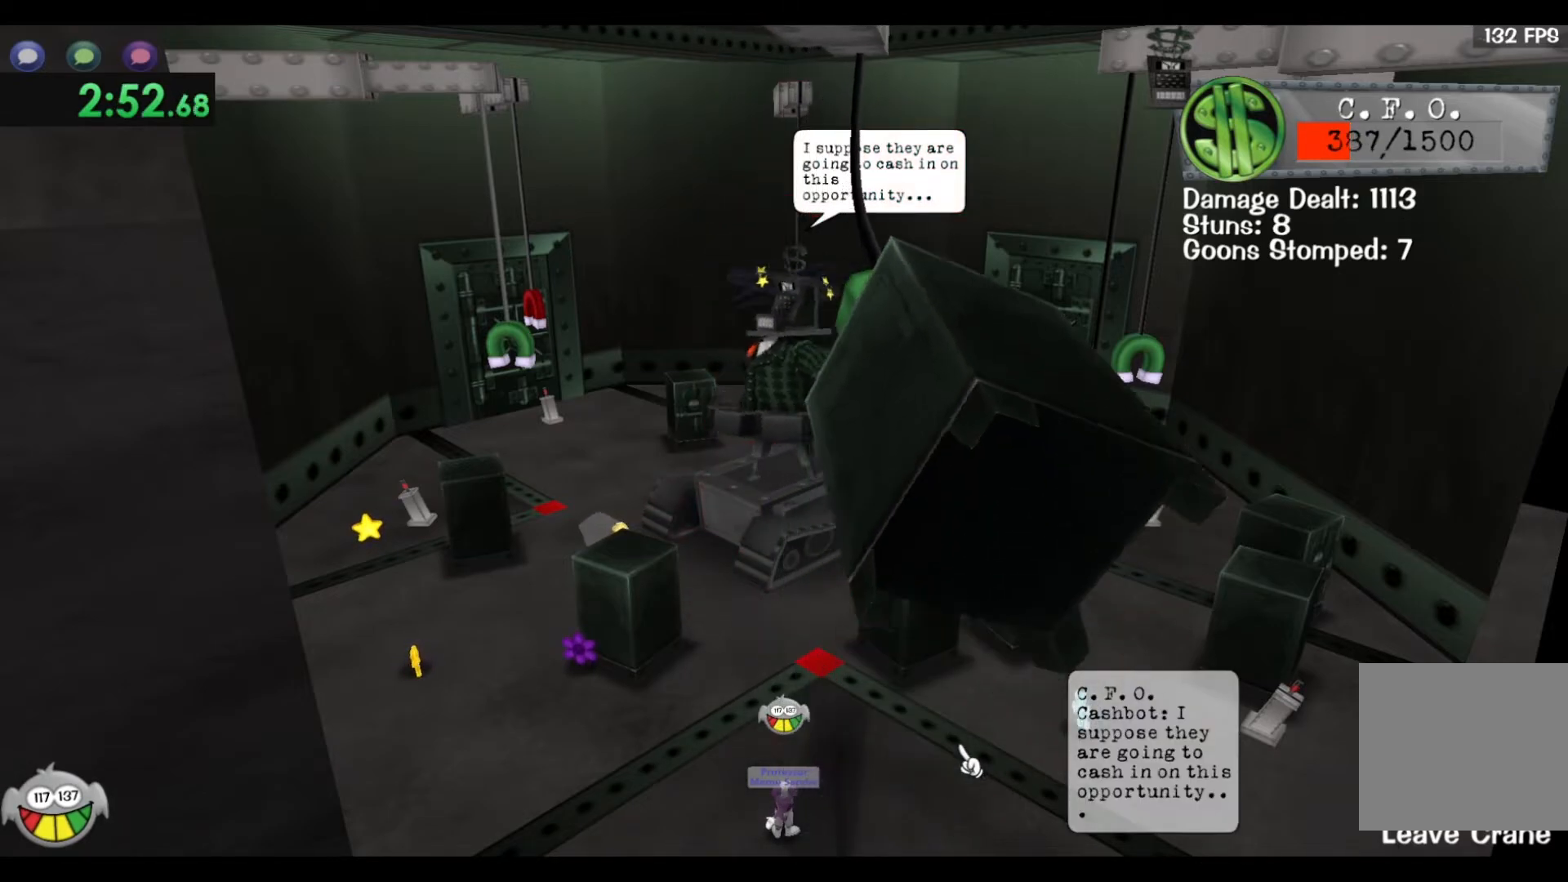
{"keys": ["a", "space", "w"], "events": [[67, "a", "down"], [150, "a", "up"], [317, "w", "down"], [433, "a", "down"]]}
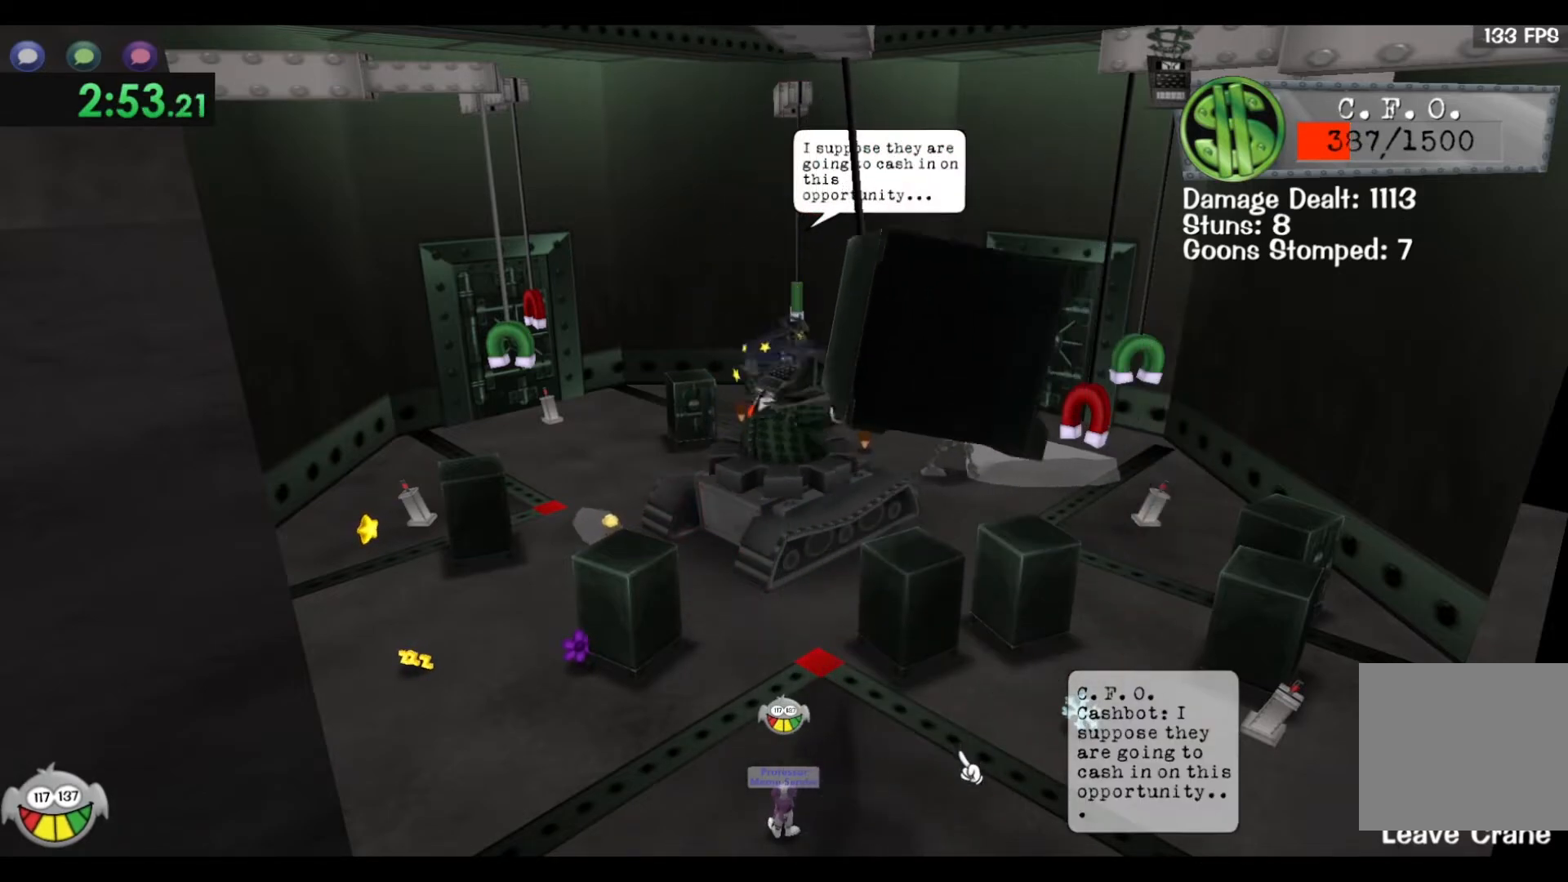
{"keys": ["a", "space"], "events": [[50, "a", "up"], [167, "a", "down"], [333, "a", "up"], [450, "a", "down"], [500, "w", "up"]]}
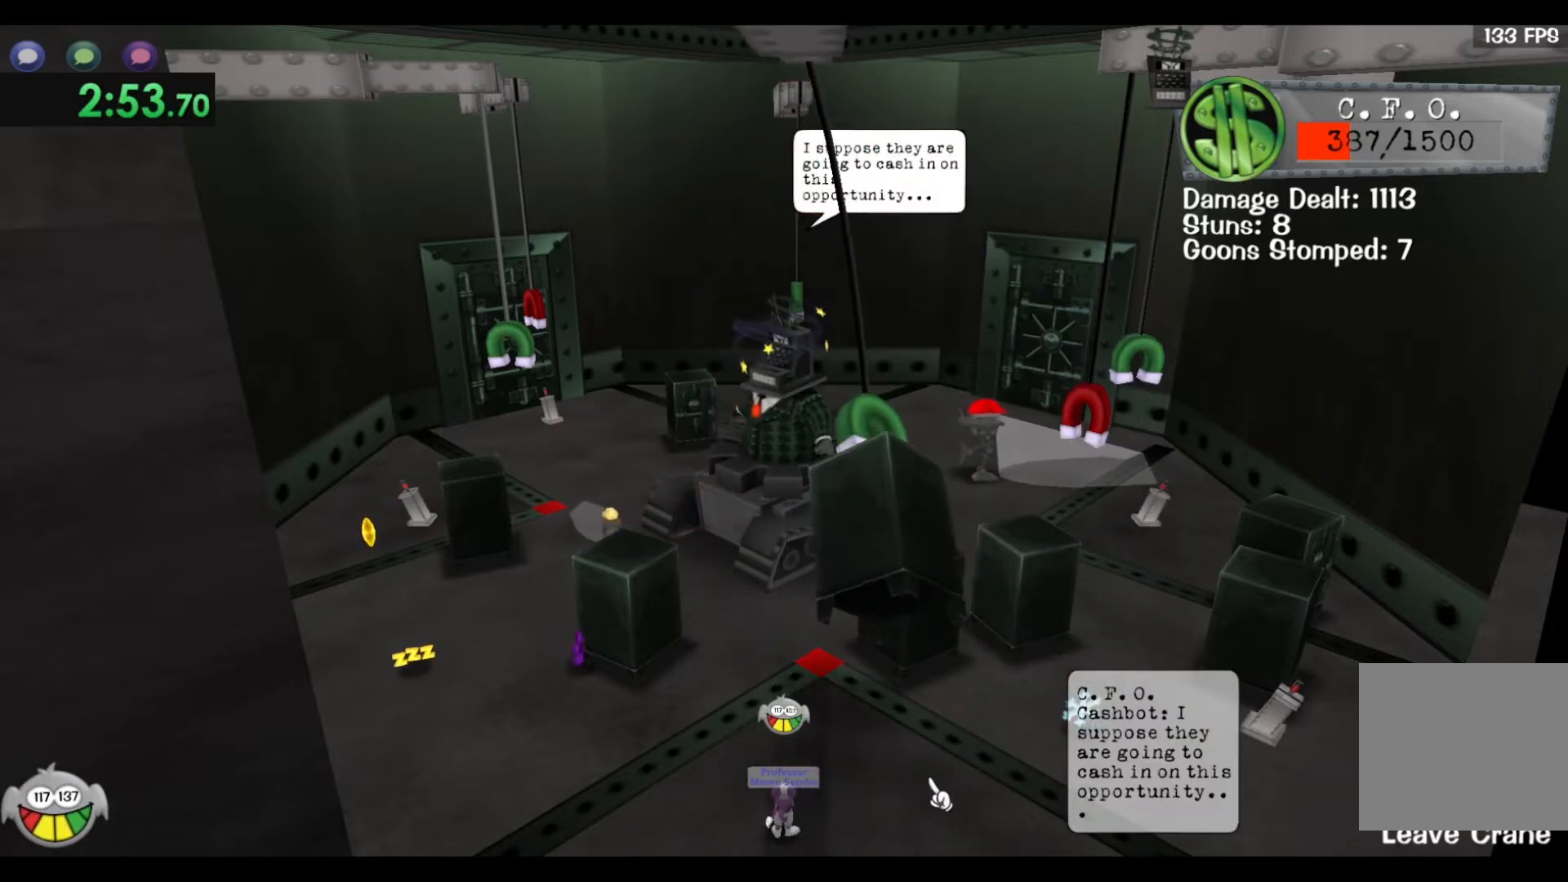
{"keys": ["a", "space"], "events": [[350, "space", "up"], [400, "space", "down"]]}
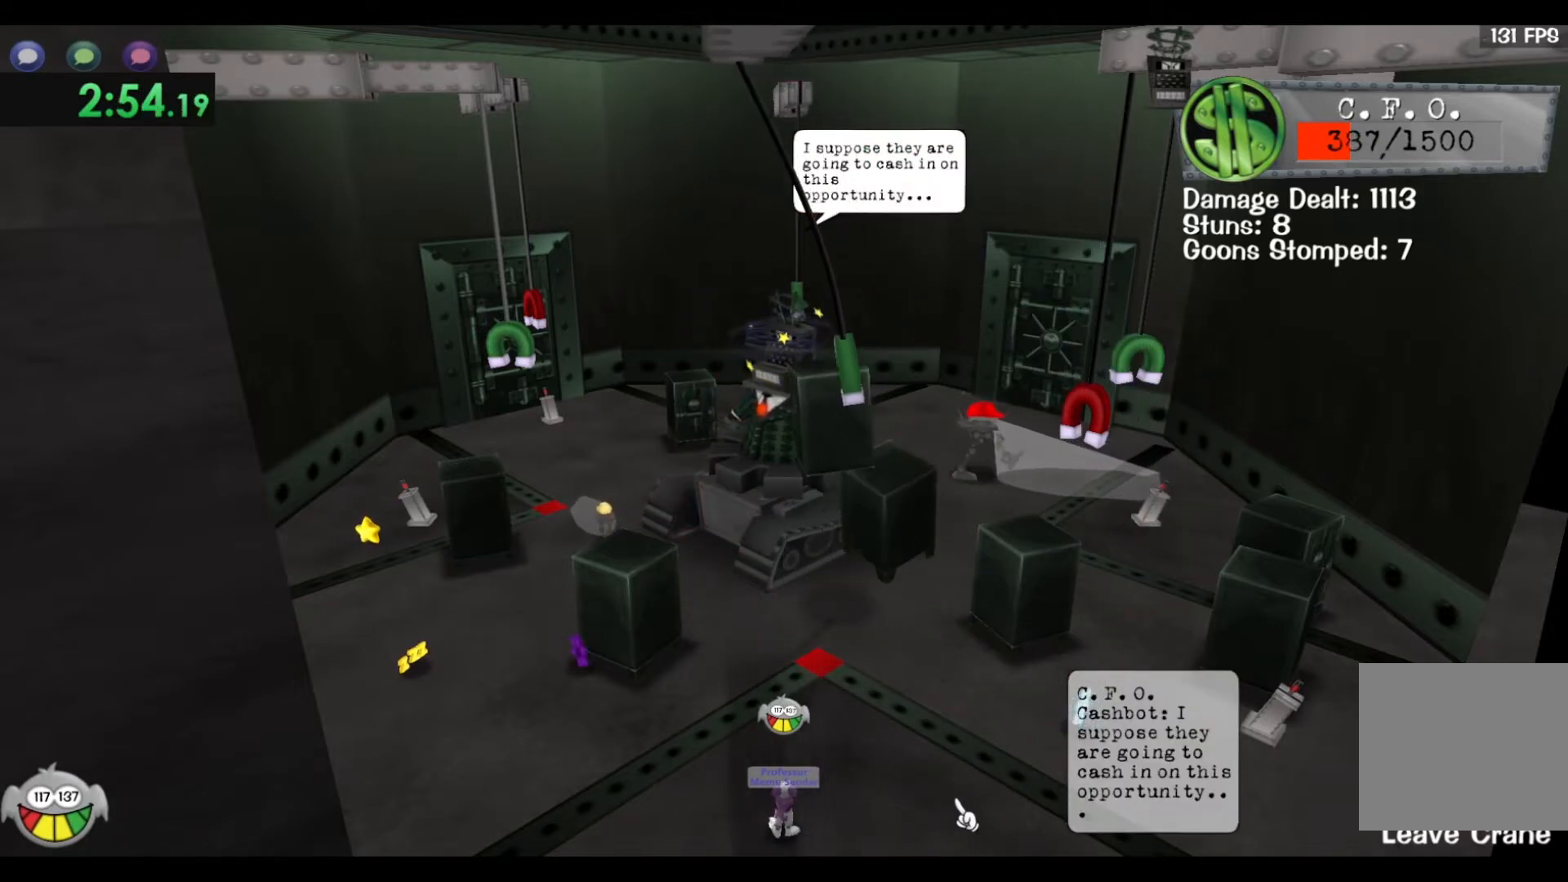
{"keys": [], "events": [[150, "space", "up"], [167, "s", "down"], [300, "a", "up"], [467, "s", "up"]]}
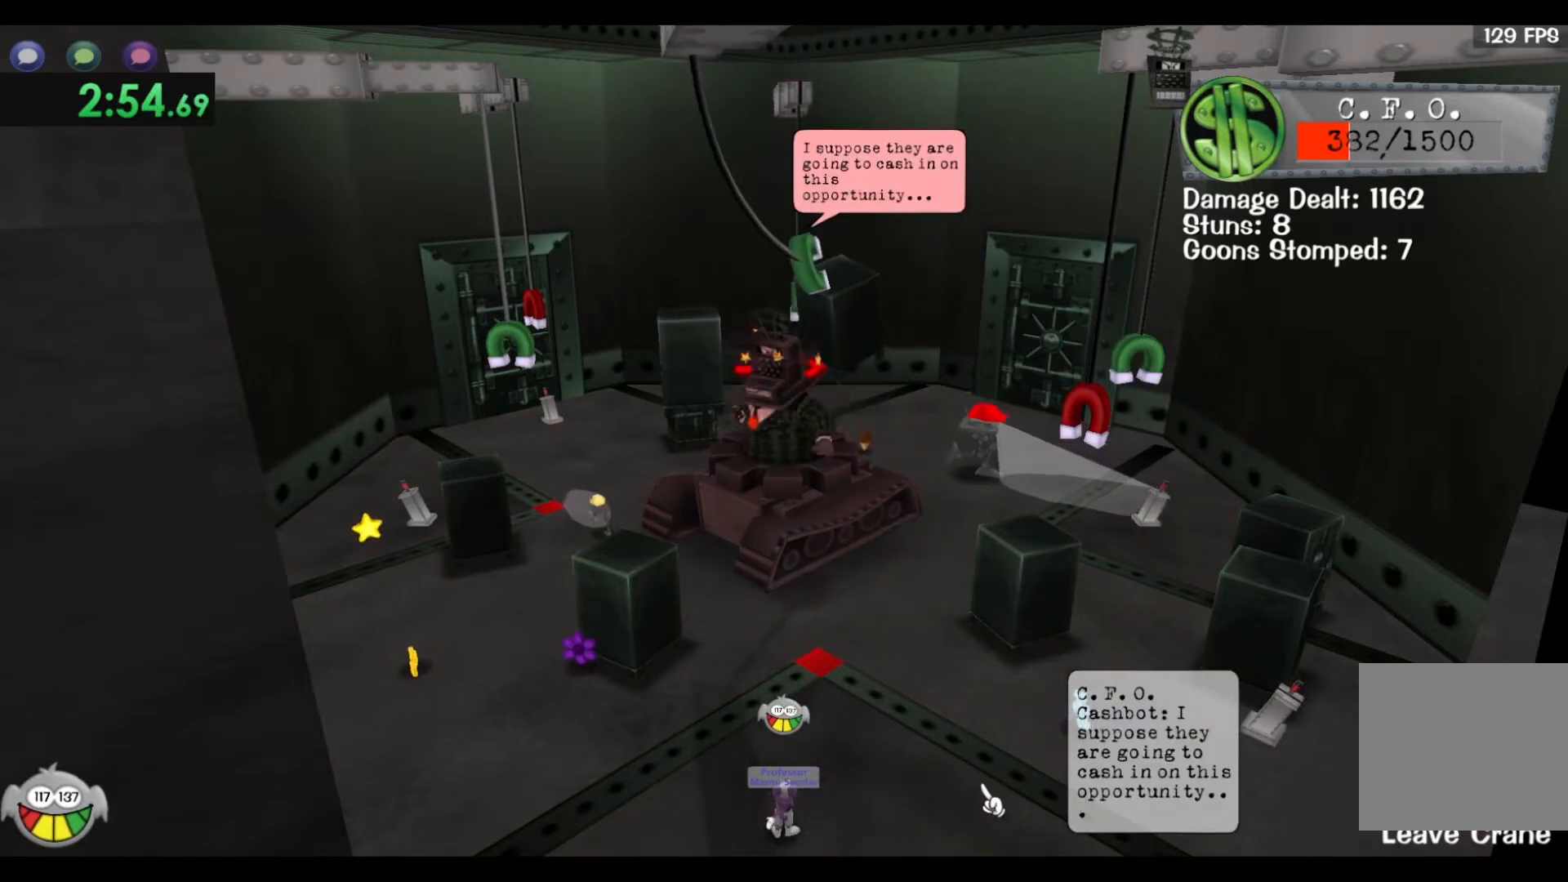
{"keys": ["s", "space"], "events": [[233, "a", "down"], [333, "s", "down"], [383, "space", "down"], [500, "a", "up"]]}
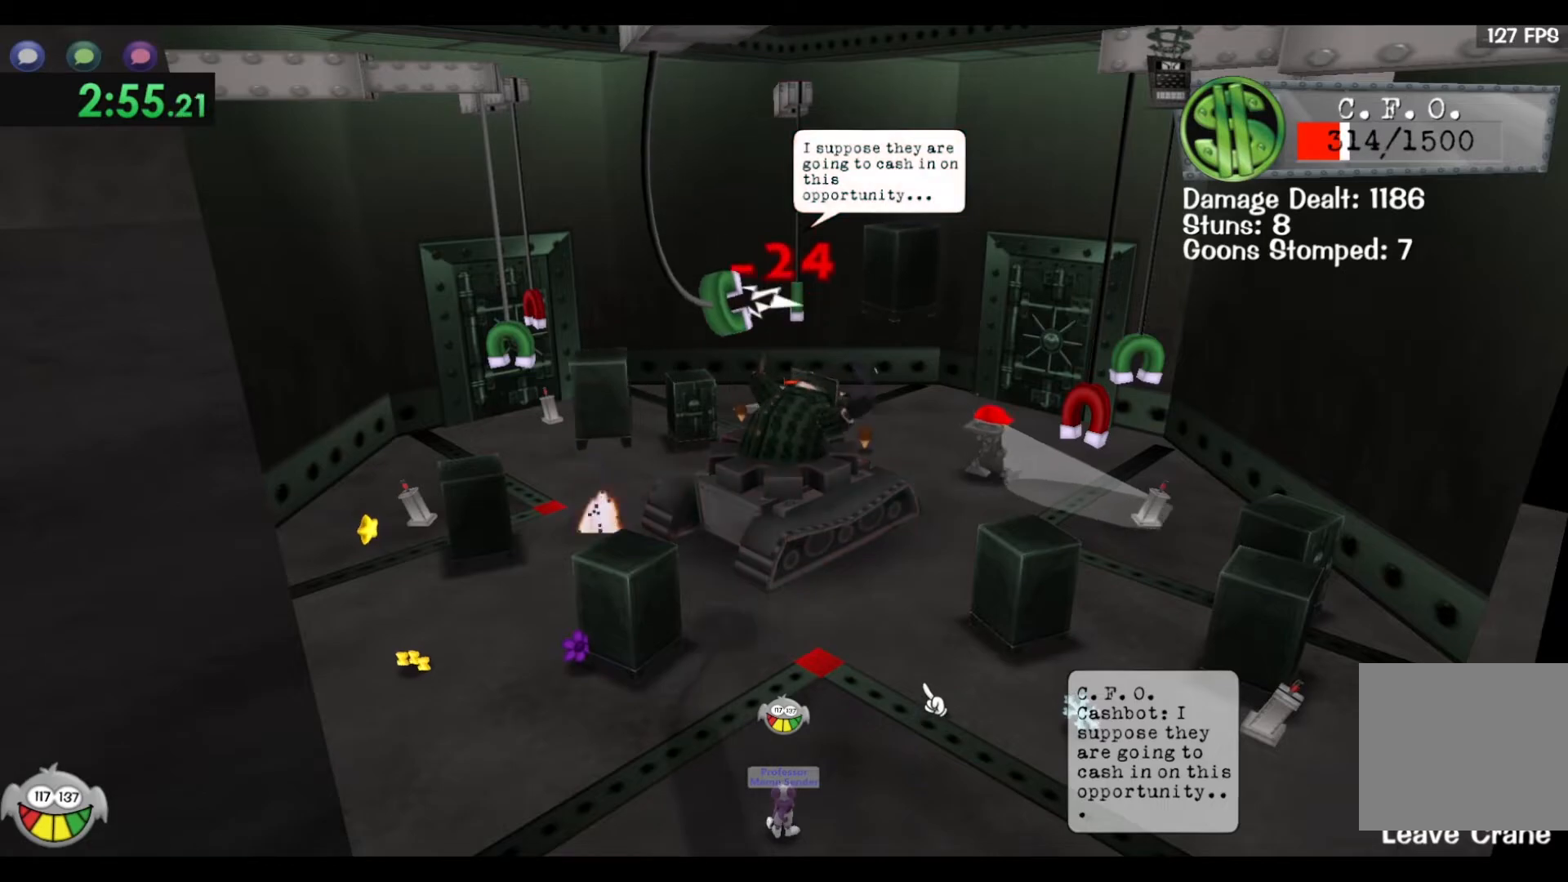
{"keys": ["d", "space"], "events": [[33, "s", "up"], [133, "d", "down"], [283, "d", "up"], [367, "d", "down"]]}
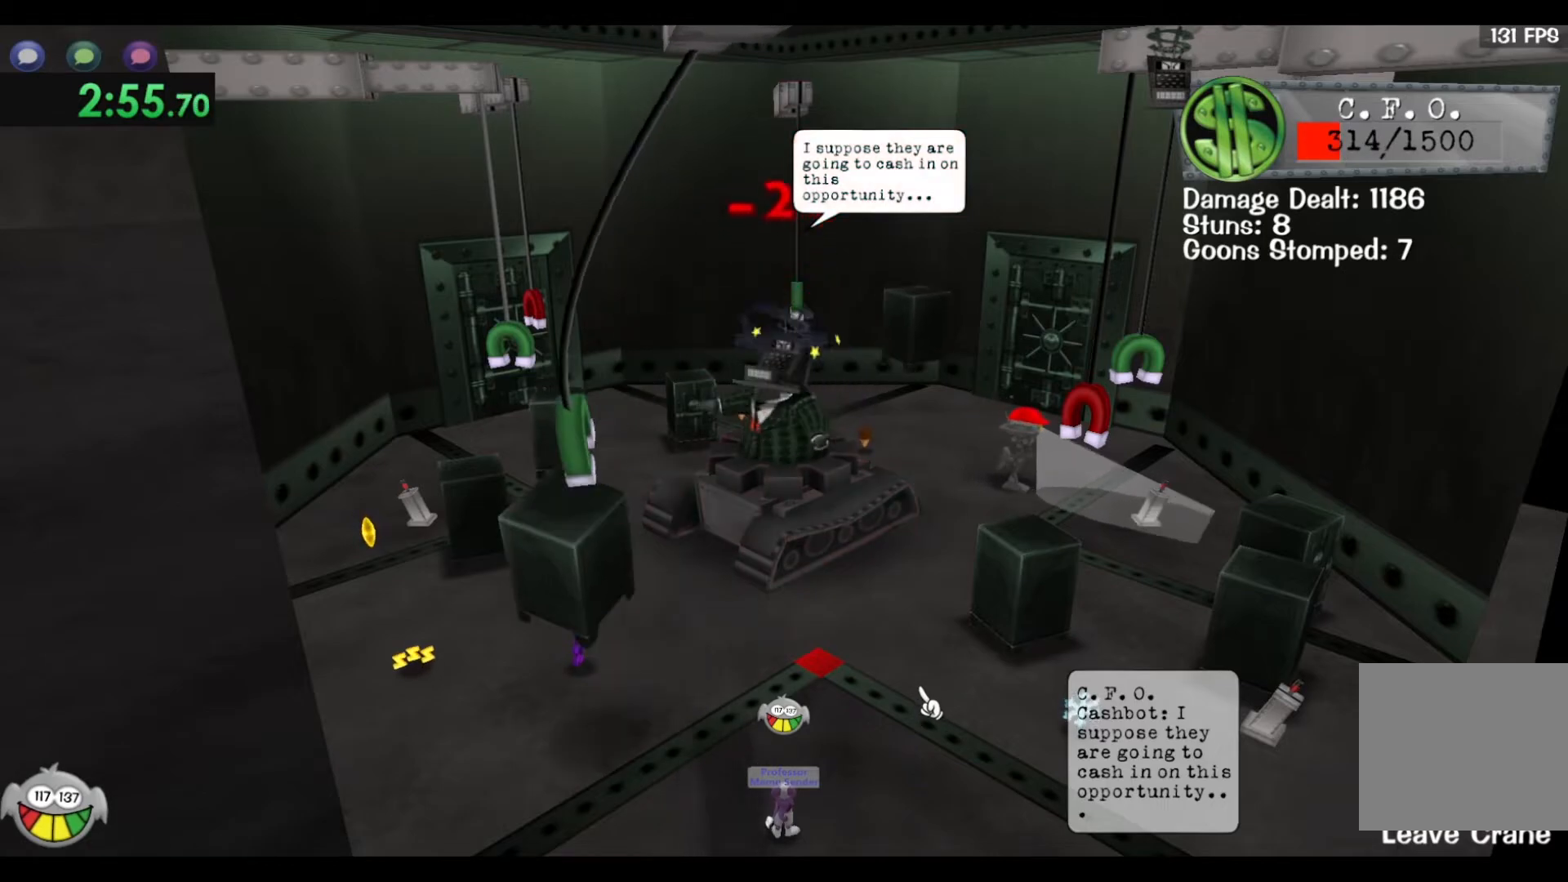
{"keys": ["space", "w"], "events": [[367, "w", "down"], [450, "d", "up"]]}
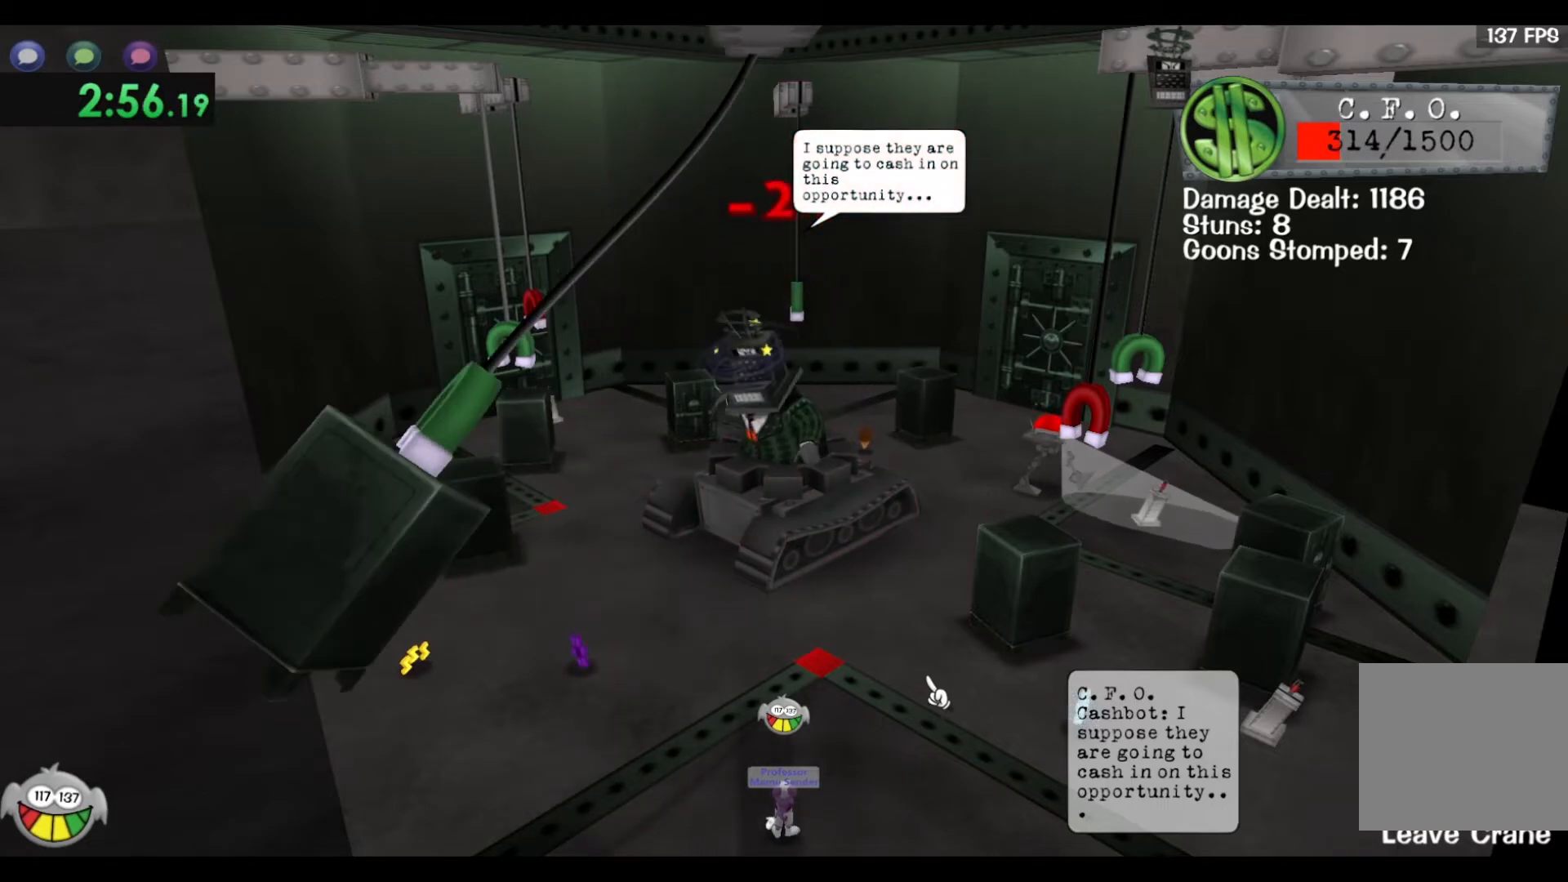
{"keys": ["space"], "events": [[100, "d", "down"], [100, "w", "up"], [383, "d", "up"], [417, "a", "down"], [500, "a", "up"]]}
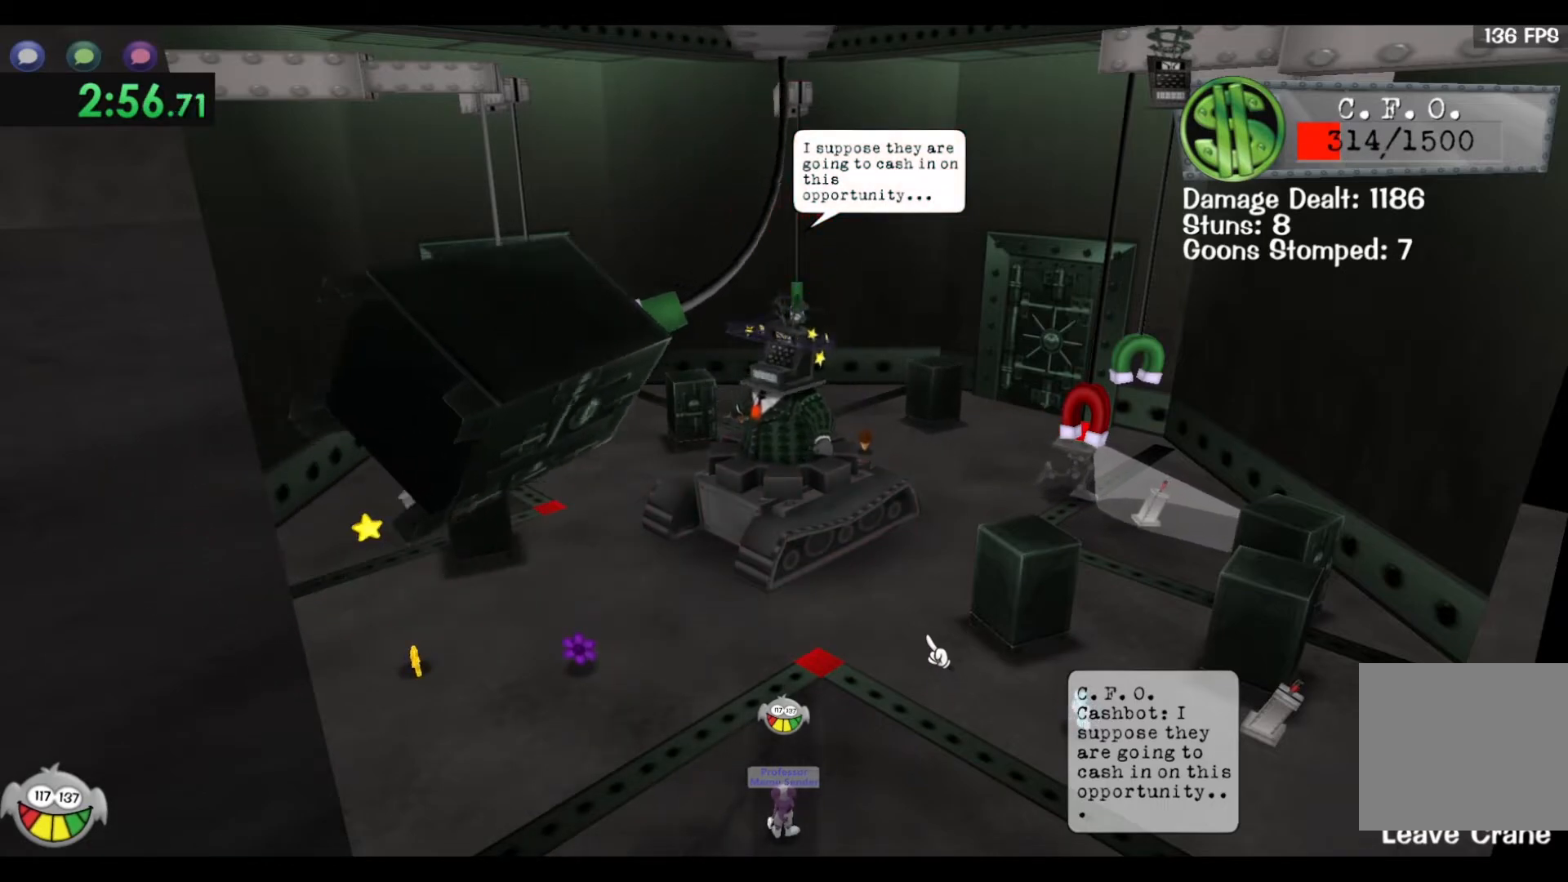
{"keys": ["a", "space", "w"], "events": [[33, "d", "down"], [267, "d", "up"], [267, "w", "down"], [333, "a", "down"]]}